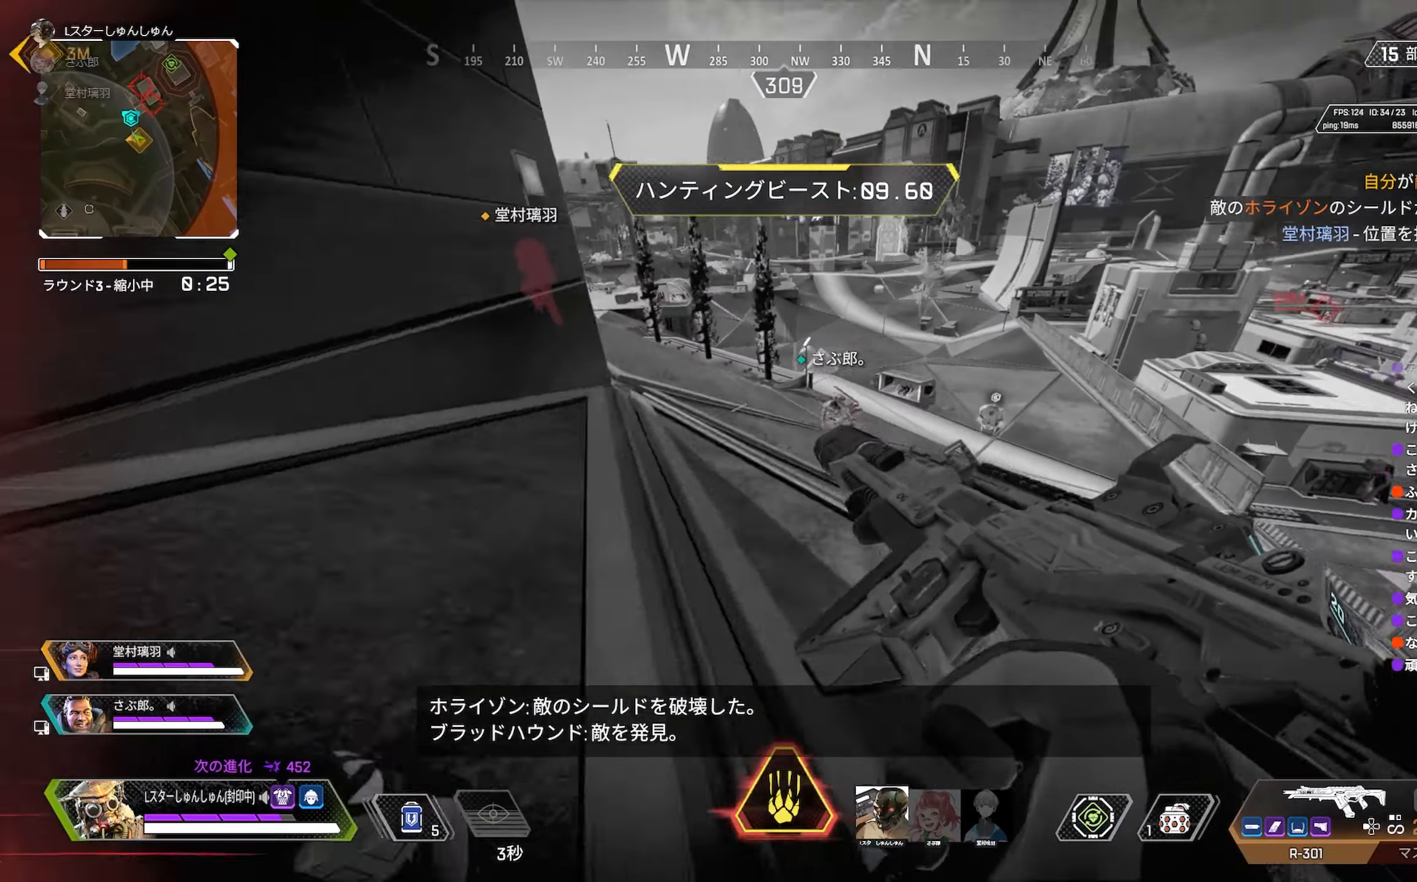
Gameplay with a controller (PlayStation layout); each line is a JSON object with the inputs held at the frame after it. "events" lists button and stick changes between this image and that frame as [ms after this image, input, new state], when the widget could be followed in between. Not read: L3.
{"buttons": [], "left_stick": "left", "right_stick": "center", "events": [[66, "R3", "down"], [66, "left_stick", "left"], [66, "right_stick", "center"], [133, "R3", "up"], [133, "right_stick", "left"], [300, "right_stick", "center"], [367, "left_stick", "center"], [450, "left_stick", "left"]]}
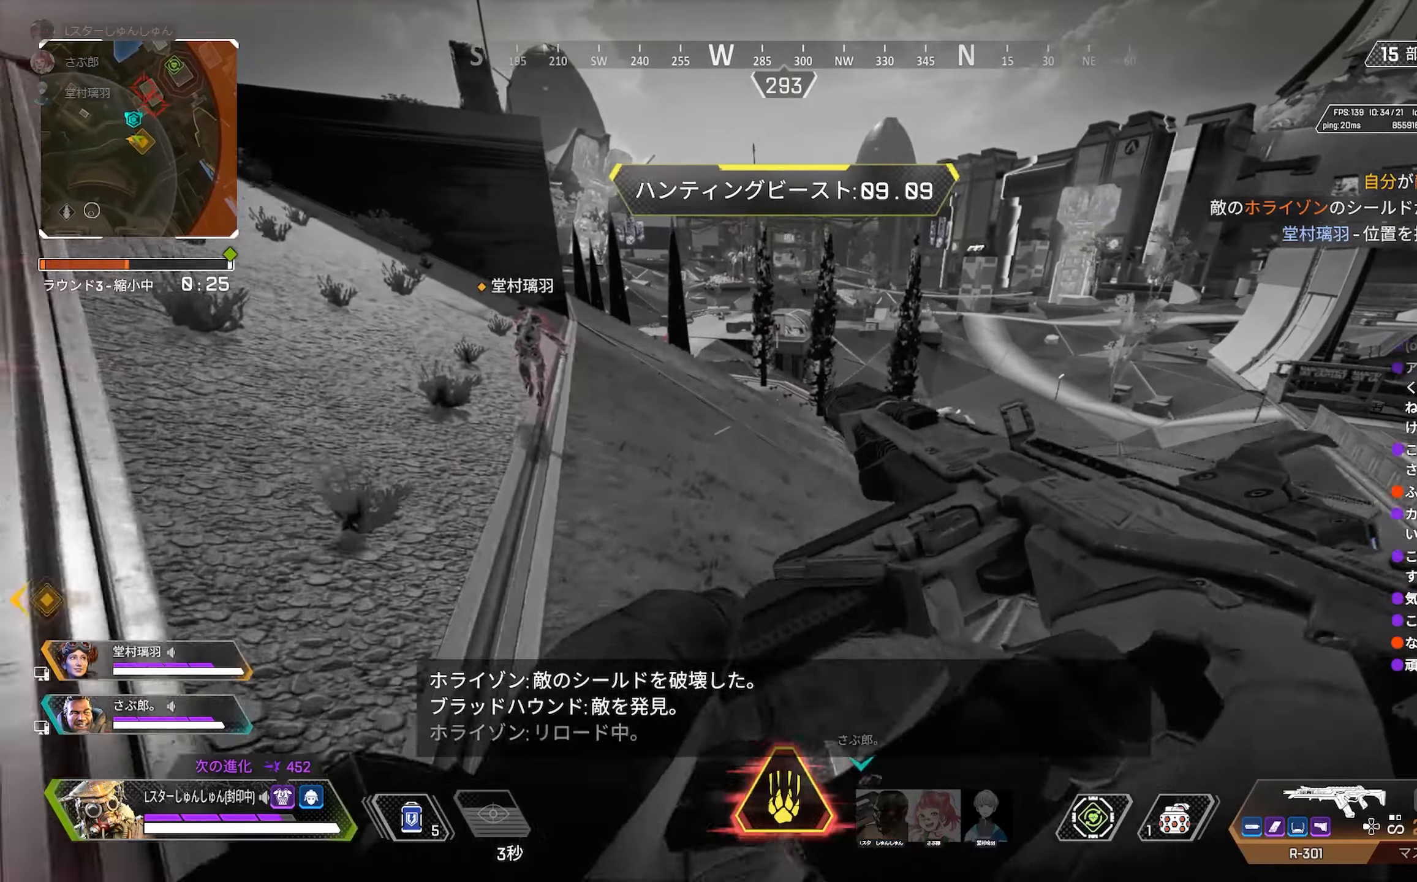
{"buttons": [], "left_stick": "up-left", "right_stick": "center", "events": [[67, "TRIANGLE", "down"], [233, "left_stick", "up-left"], [283, "TRIANGLE", "up"], [367, "right_stick", "left"], [450, "right_stick", "up"], [500, "right_stick", "center"]]}
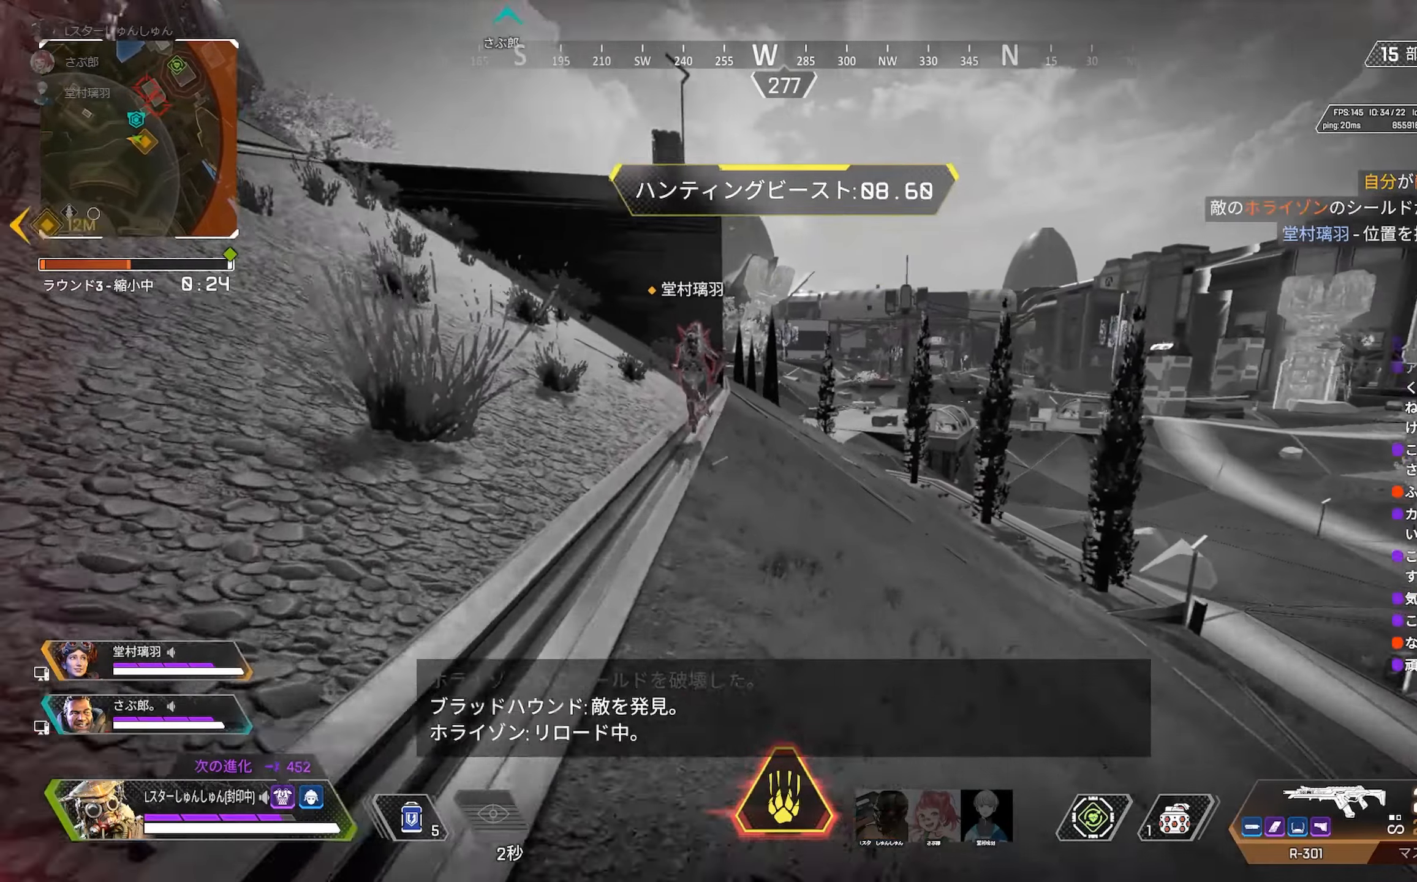
{"buttons": [], "left_stick": "up", "right_stick": "center", "events": [[17, "left_stick", "up"], [133, "SQUARE", "down"], [150, "SQUARE", "up"], [217, "SQUARE", "down"], [283, "SQUARE", "up"], [400, "TRIANGLE", "down"], [467, "TRIANGLE", "up"]]}
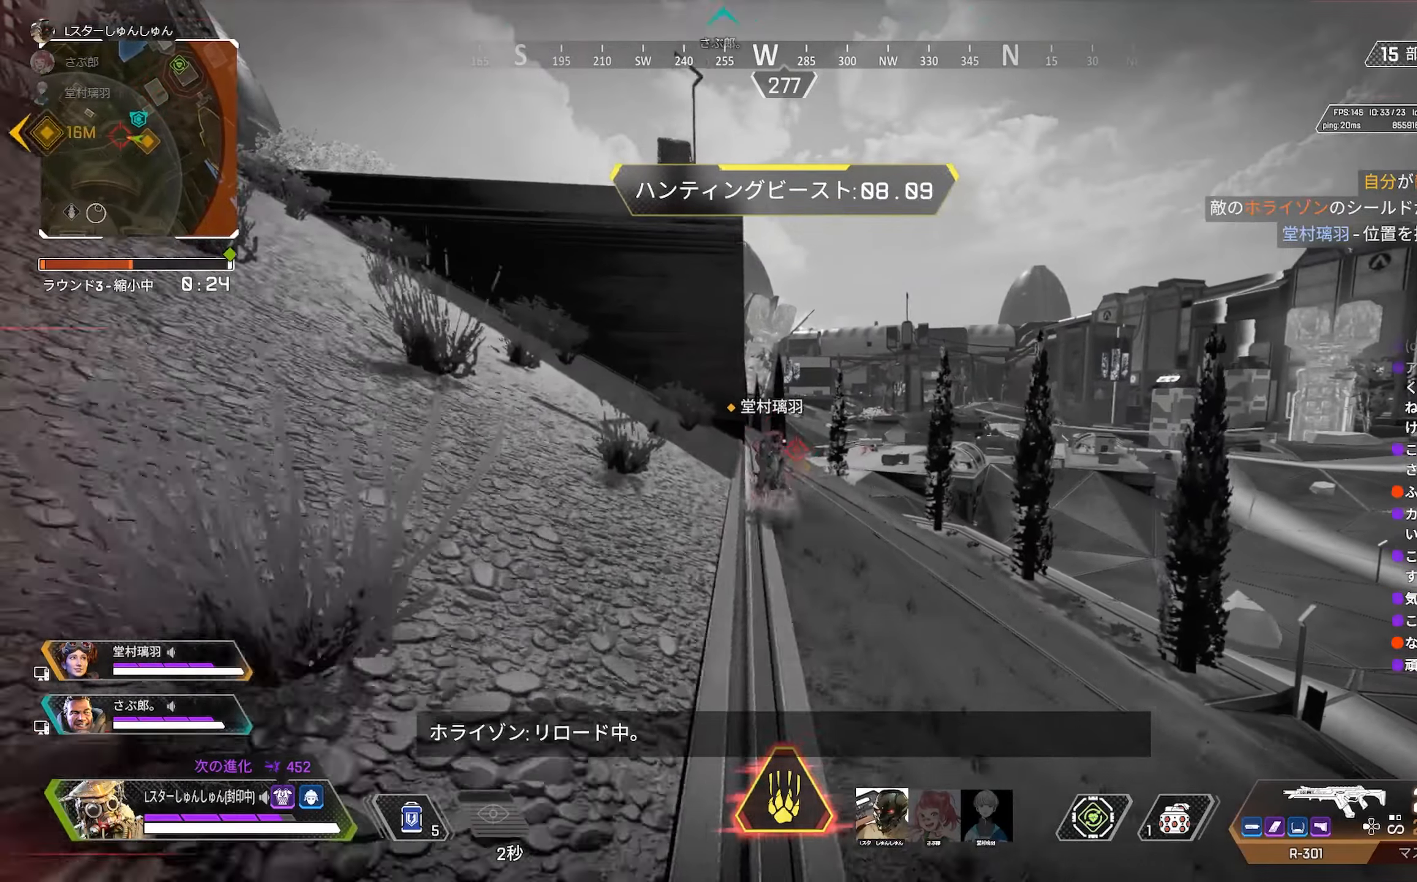
{"buttons": [], "left_stick": "up", "right_stick": "center", "events": [[250, "left_stick", "up-right"], [500, "left_stick", "up"]]}
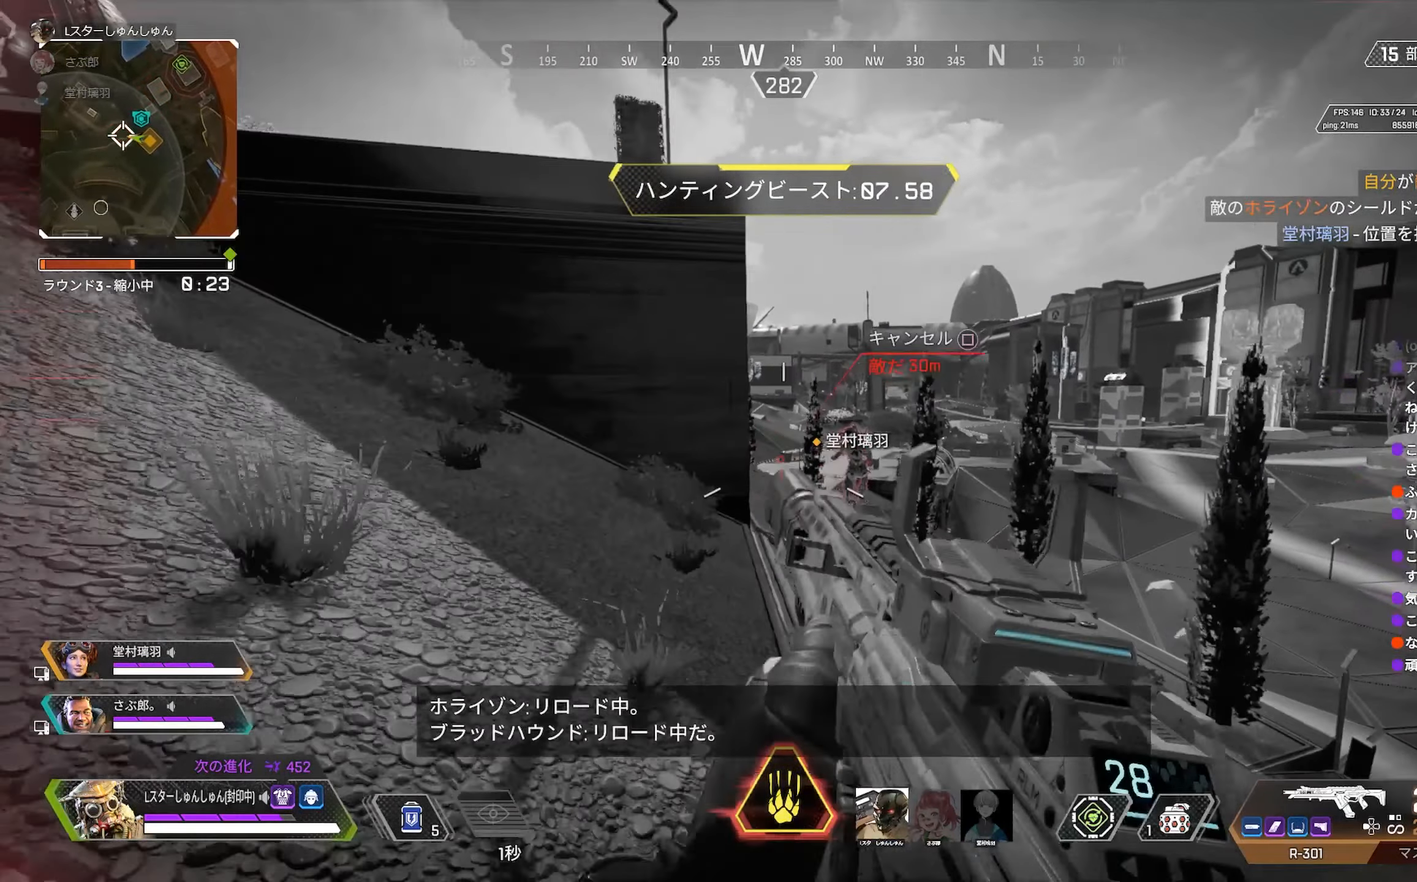
{"buttons": [], "left_stick": "up", "right_stick": "center", "events": [[83, "right_stick", "right"], [183, "right_stick", "center"]]}
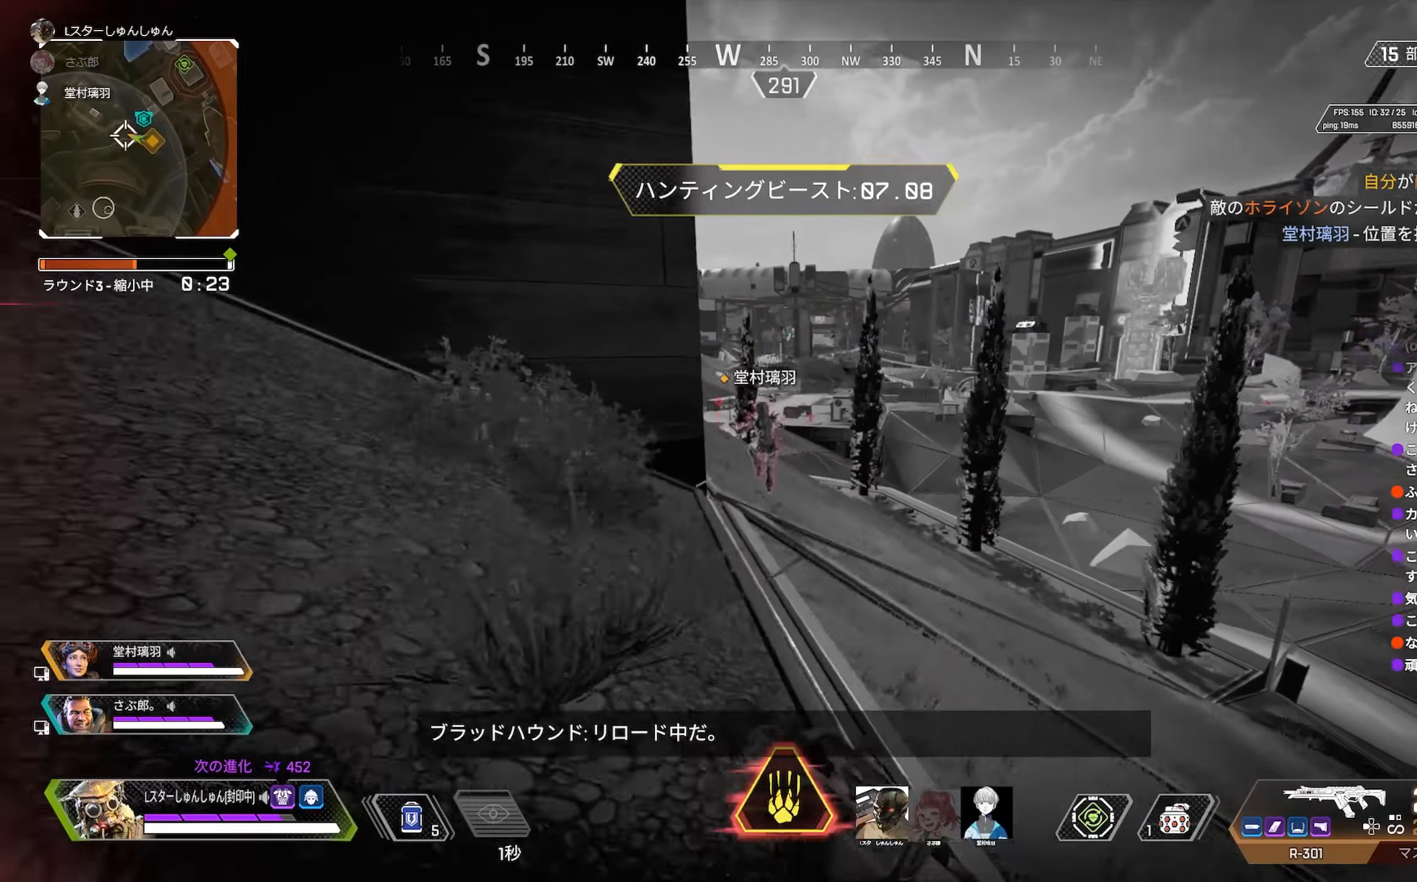
{"buttons": ["L2"], "left_stick": "up", "right_stick": "up-right", "events": [[383, "L2", "down"], [467, "right_stick", "up-right"]]}
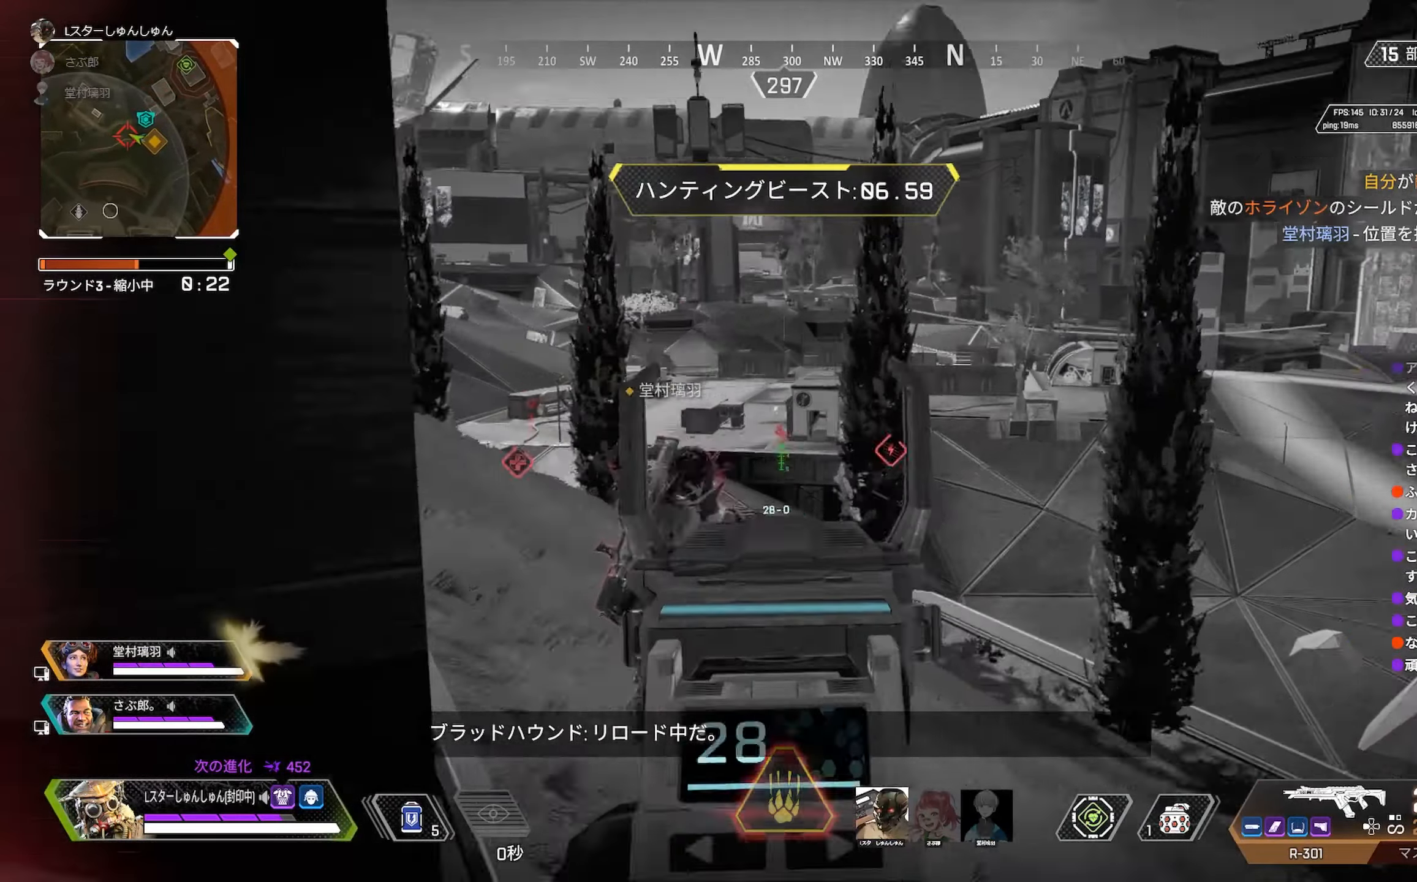
{"buttons": ["L2"], "left_stick": "up-left", "right_stick": "down", "events": [[83, "right_stick", "center"], [367, "right_stick", "down-right"], [467, "left_stick", "up-left"], [467, "right_stick", "down"]]}
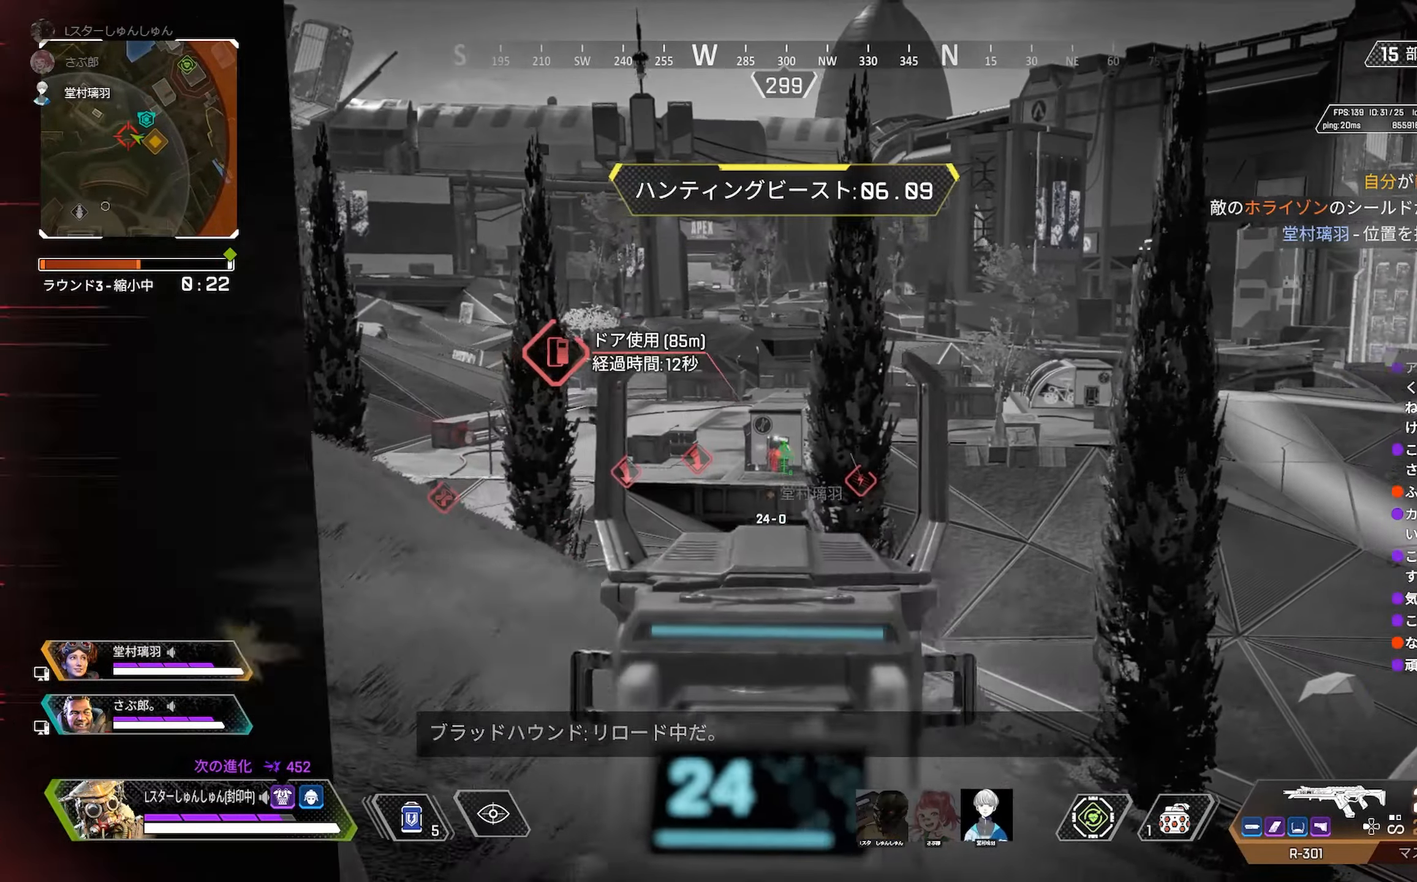
{"buttons": ["L2"], "left_stick": "center", "right_stick": "center", "events": [[267, "left_stick", "up-right"], [267, "right_stick", "center"], [400, "left_stick", "center"]]}
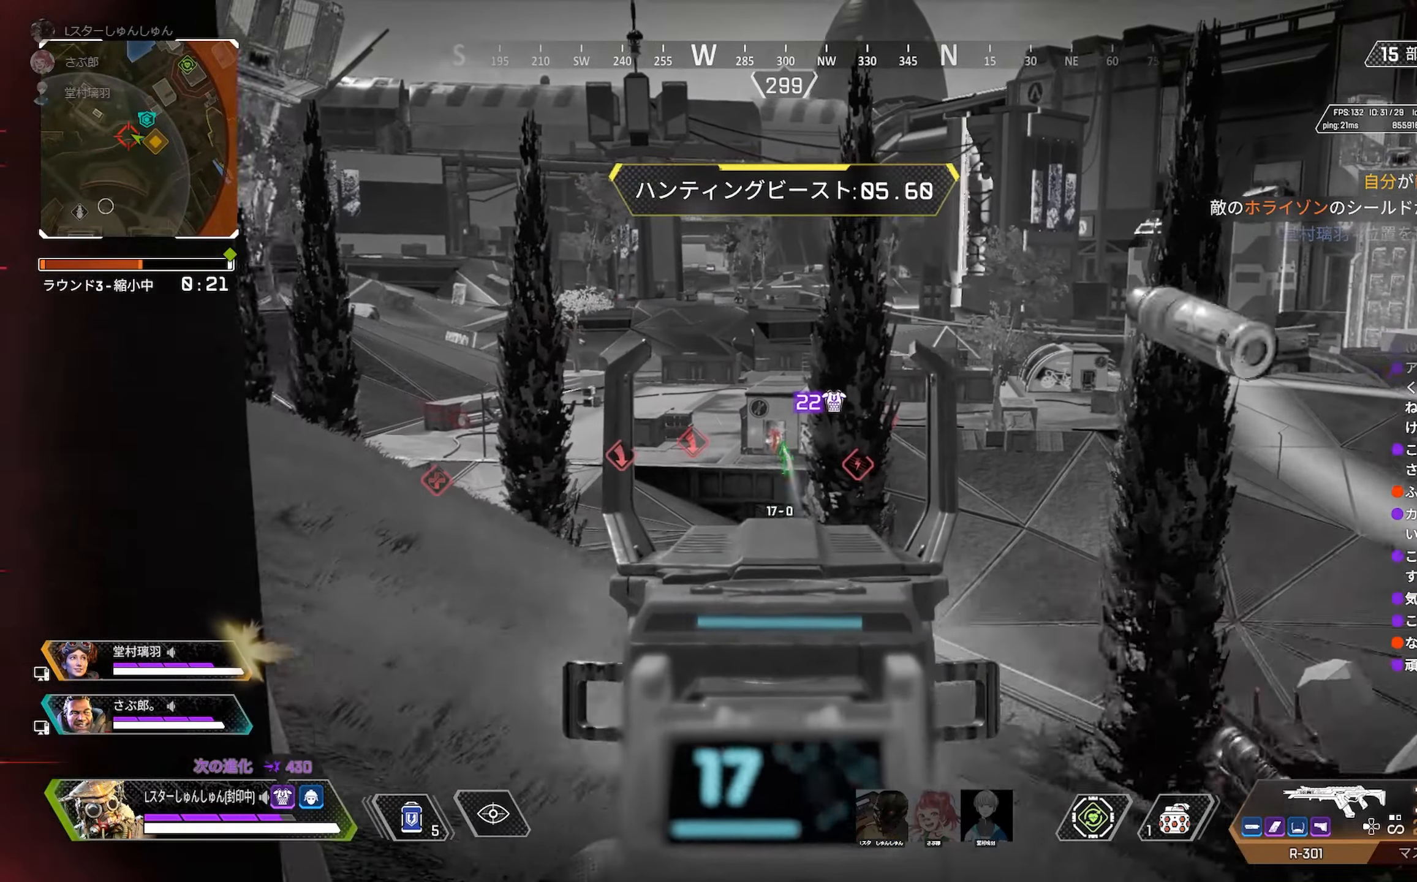
{"buttons": [], "left_stick": "center", "right_stick": "center", "events": [[100, "left_stick", "up-right"], [167, "left_stick", "center"], [250, "left_stick", "up-right"], [333, "left_stick", "center"], [500, "L2", "up"]]}
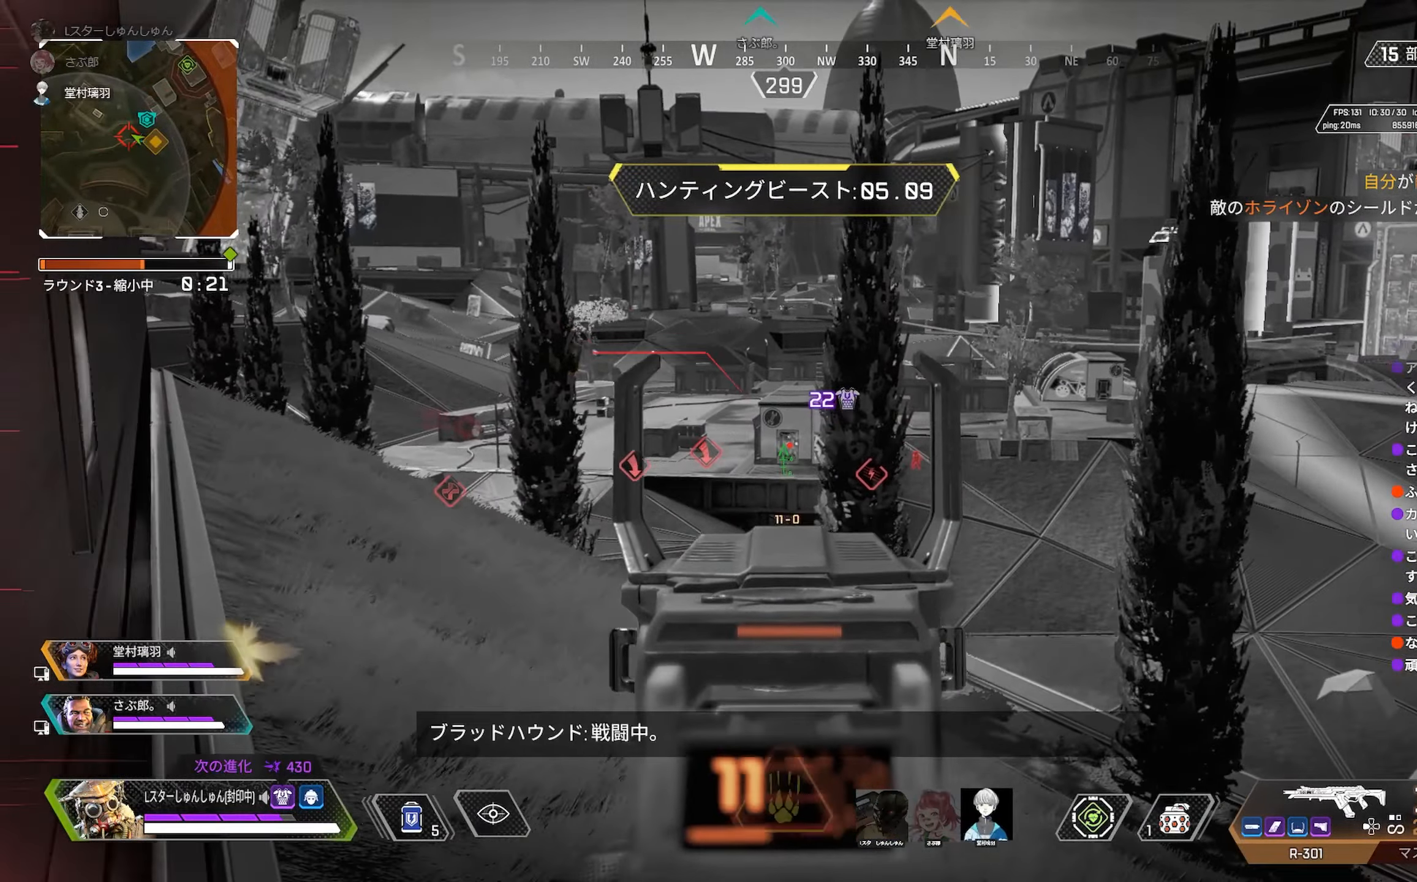
{"buttons": [], "left_stick": "down-right", "right_stick": "left", "events": [[17, "R2", "down"], [17, "left_stick", "down-left"], [67, "R2", "up"], [67, "right_stick", "right"], [167, "R3", "down"], [217, "right_stick", "center"], [233, "R3", "up"], [383, "right_stick", "right"], [483, "left_stick", "down-right"], [483, "right_stick", "left"]]}
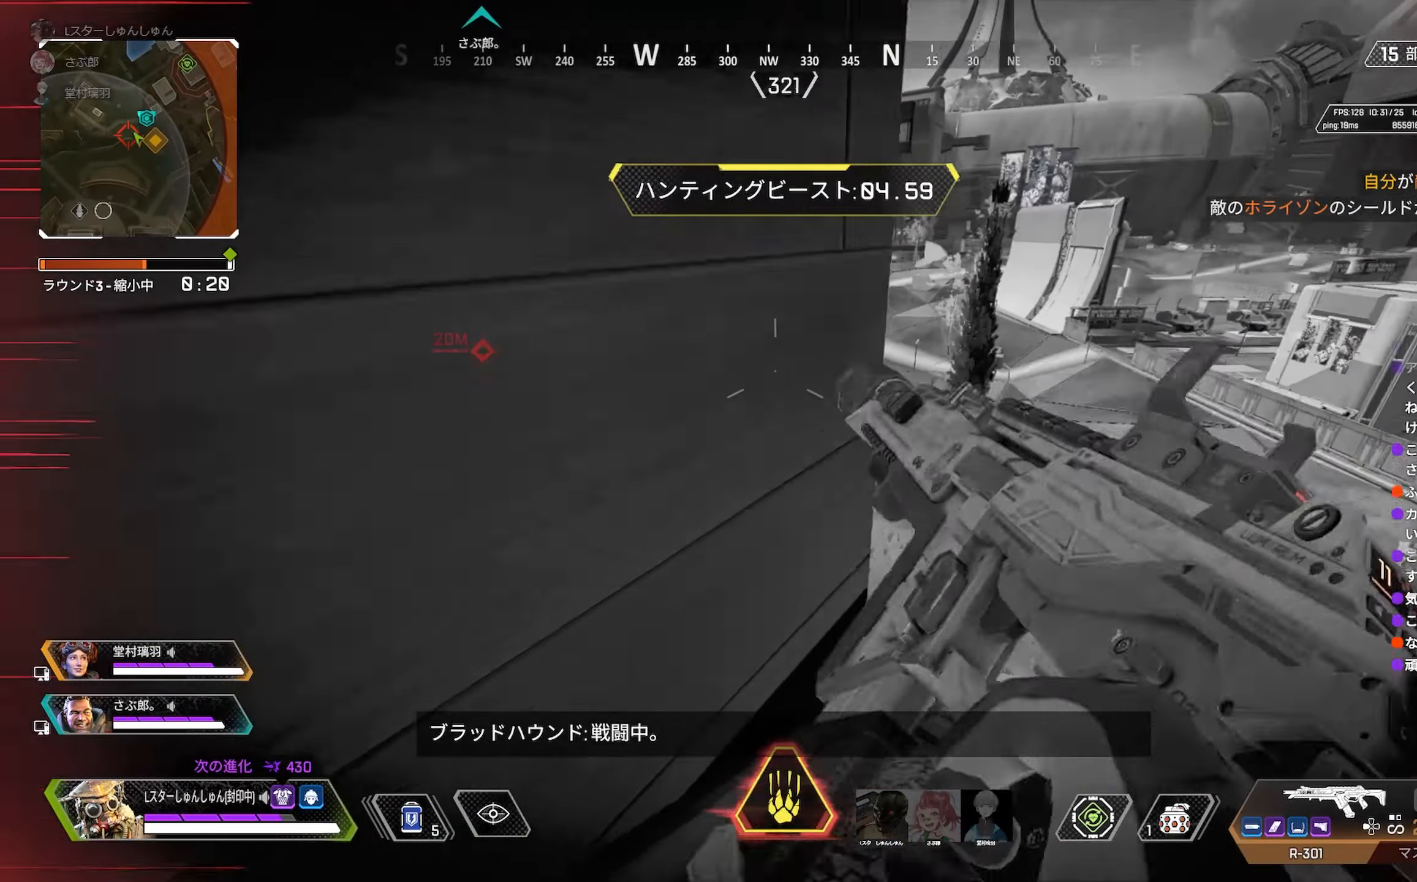
{"buttons": [], "left_stick": "up-left", "right_stick": "up-left", "events": [[83, "right_stick", "center"], [100, "left_stick", "left"], [183, "right_stick", "left"], [200, "left_stick", "right"], [317, "left_stick", "down"], [350, "right_stick", "up-left"], [417, "left_stick", "up-left"]]}
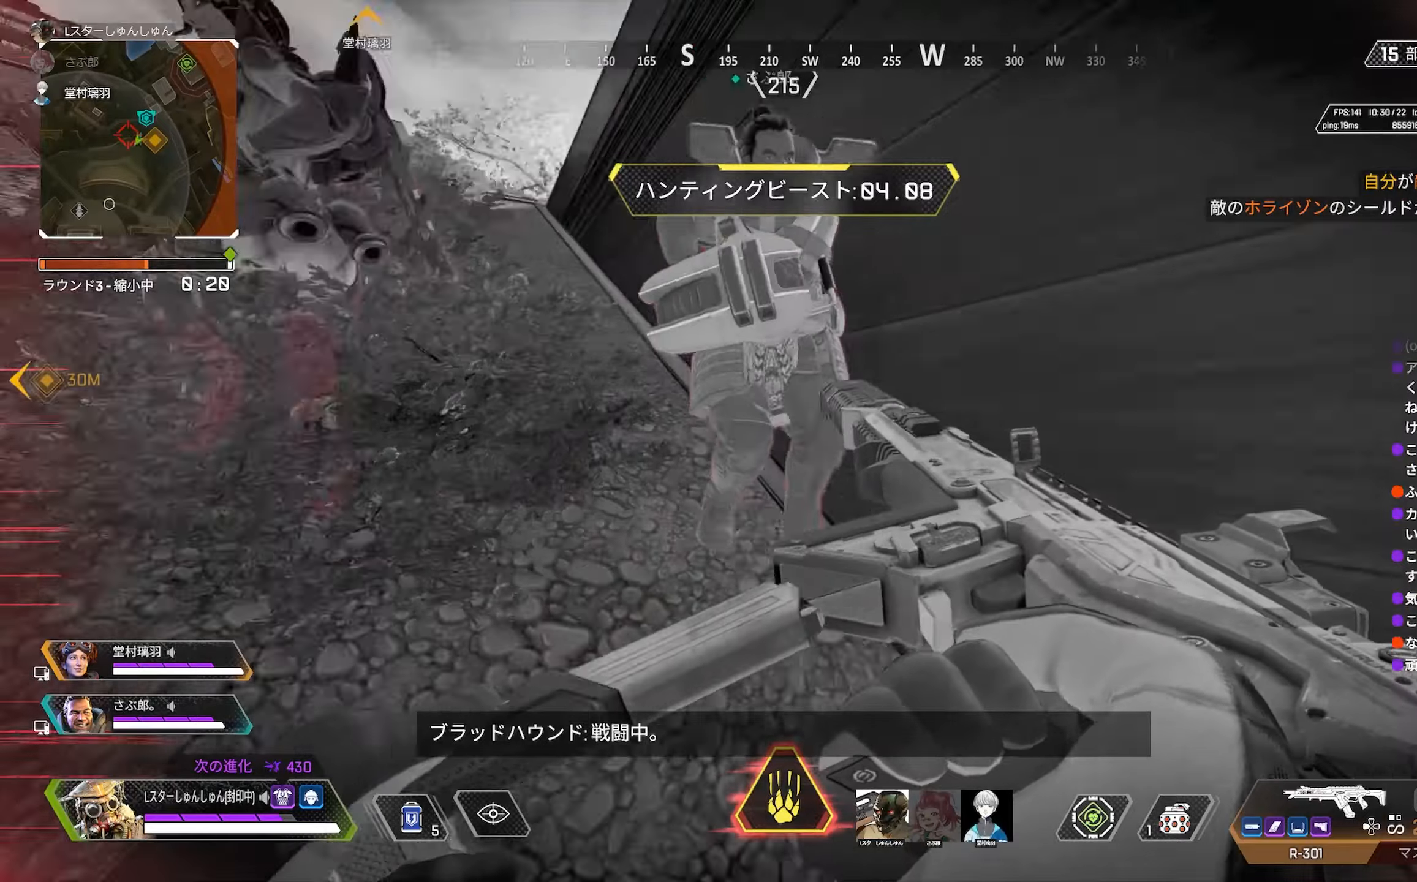
{"buttons": [], "left_stick": "up", "right_stick": "center", "events": [[117, "left_stick", "up"], [117, "right_stick", "center"], [167, "CROSS", "down"], [217, "CROSS", "up"]]}
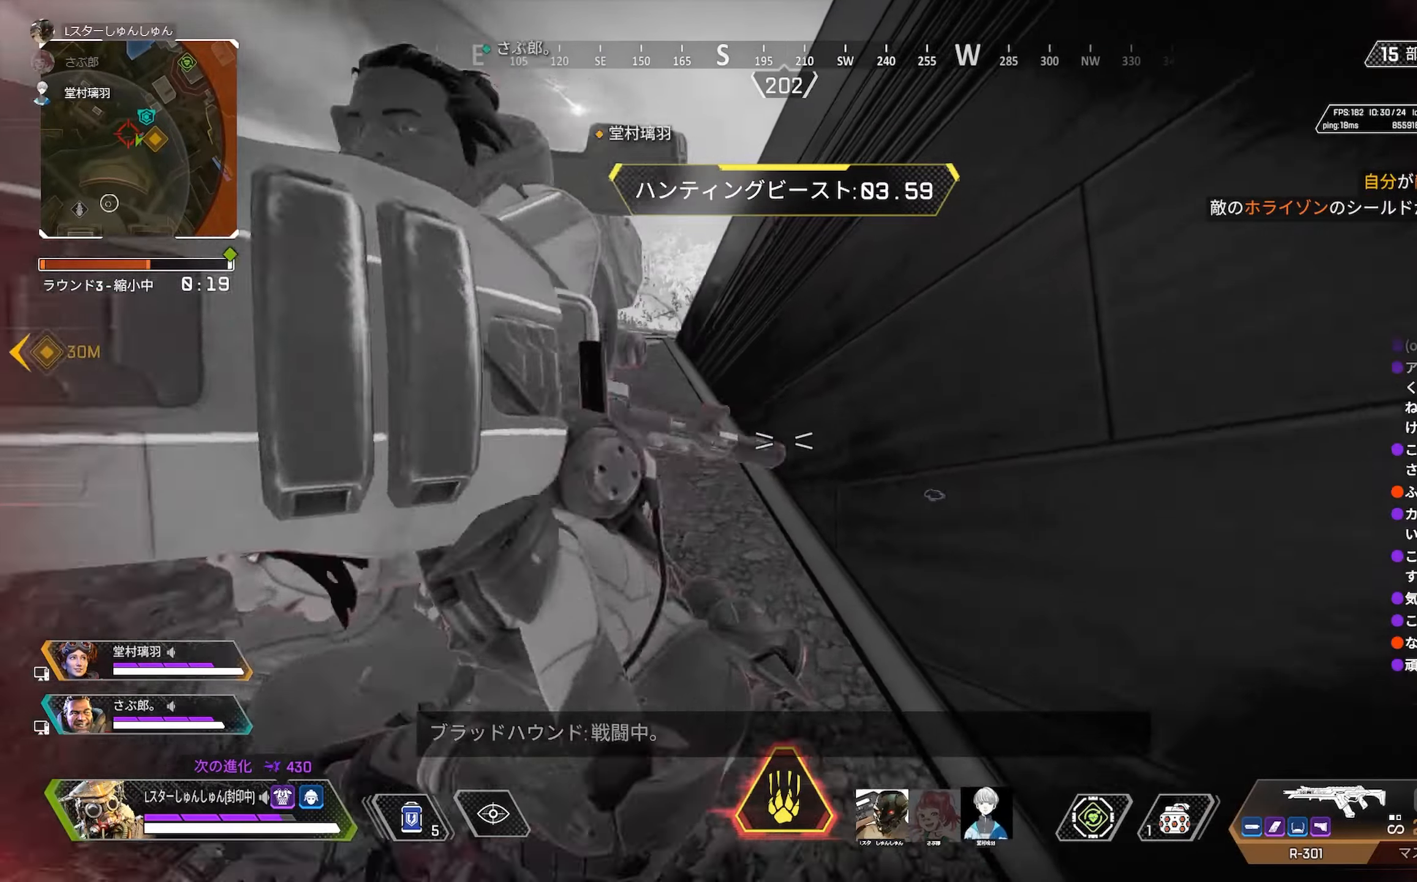
{"buttons": [], "left_stick": "center", "right_stick": "center", "events": [[250, "left_stick", "center"]]}
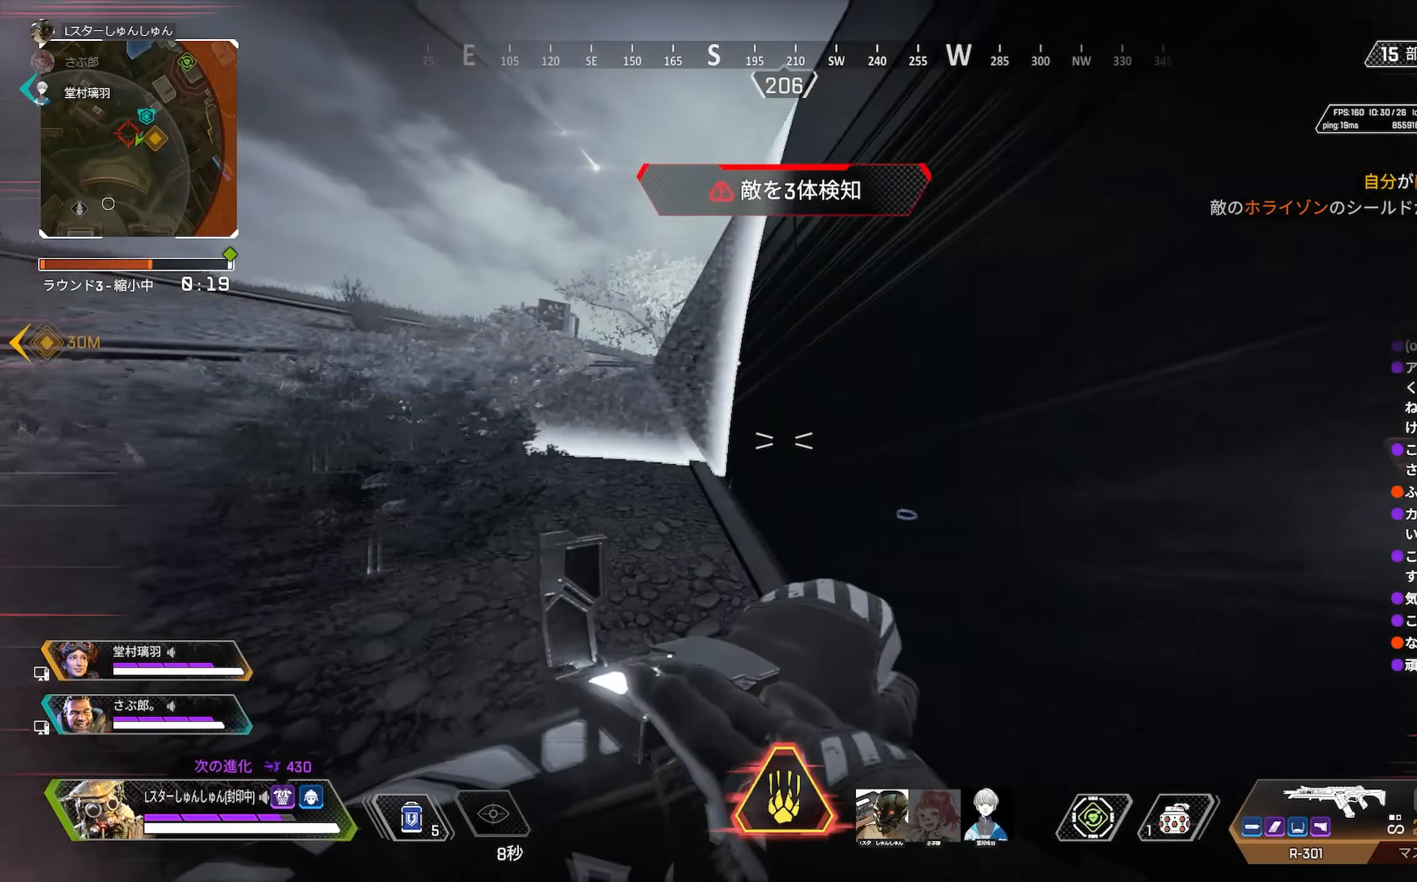
{"buttons": [], "left_stick": "center", "right_stick": "center", "events": [[200, "left_stick", "up-left"], [267, "left_stick", "up"], [300, "right_stick", "left"], [367, "right_stick", "center"], [400, "left_stick", "center"]]}
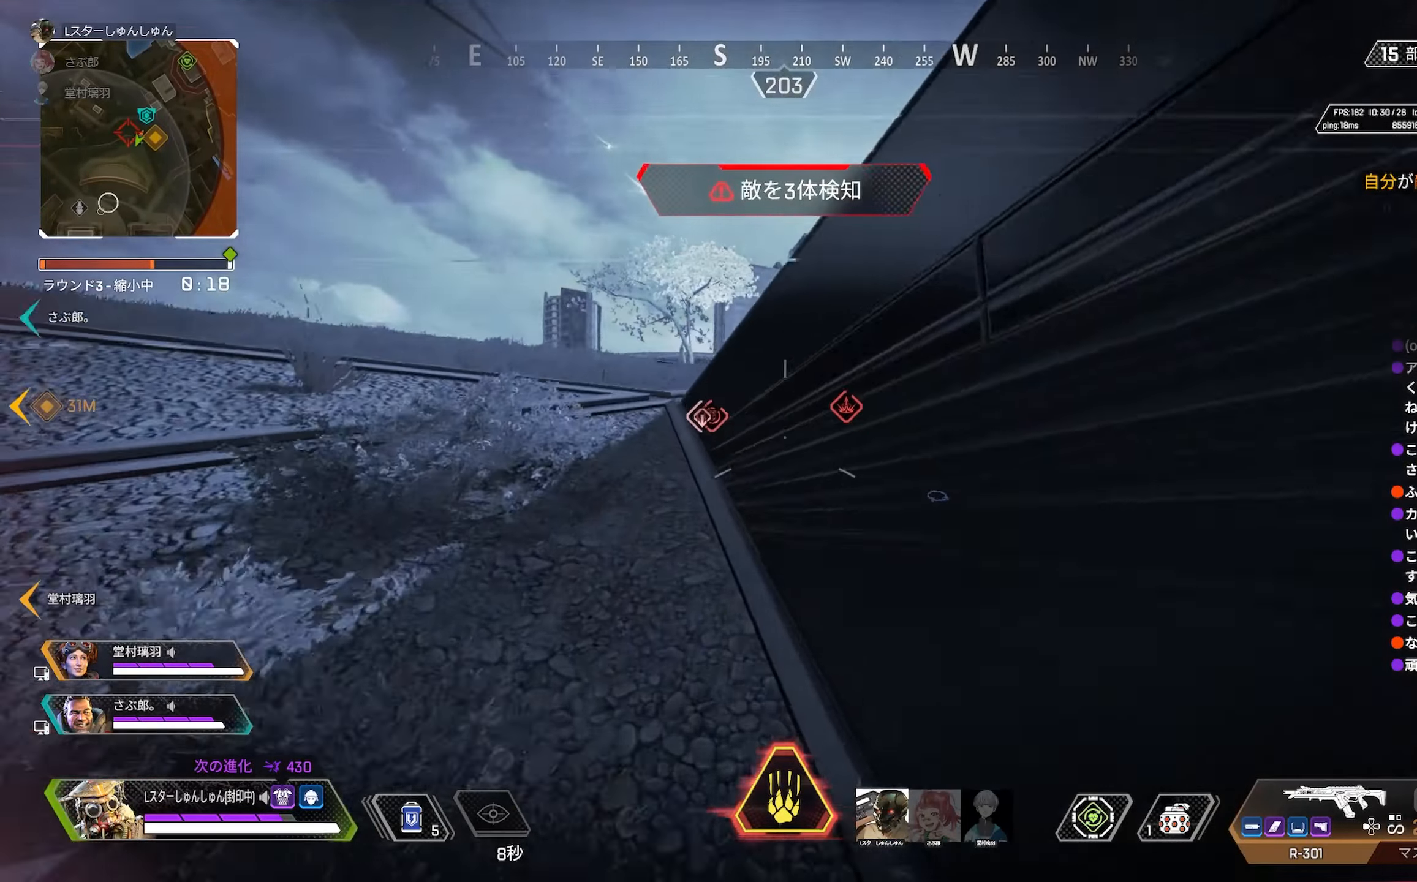
{"buttons": [], "left_stick": "up-left", "right_stick": "right", "events": [[50, "left_stick", "right"], [50, "right_stick", "up-left"], [134, "left_stick", "center"], [200, "left_stick", "down-left"], [217, "right_stick", "center"], [267, "left_stick", "center"], [334, "left_stick", "up-right"], [350, "right_stick", "down-right"], [434, "left_stick", "up-left"], [434, "right_stick", "right"]]}
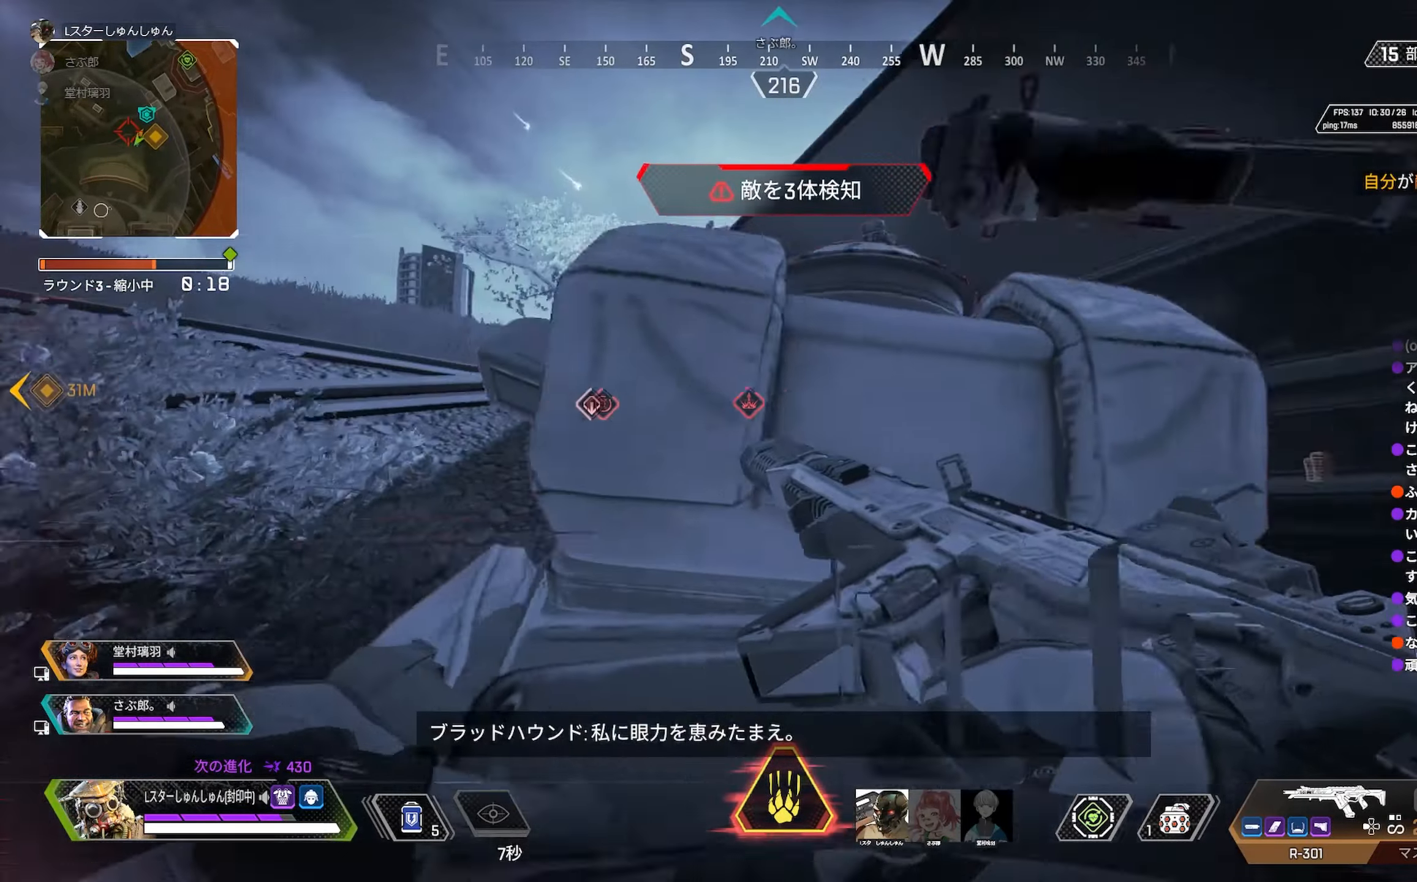
{"buttons": [], "left_stick": "right", "right_stick": "down-right", "events": [[150, "L1", "down"], [200, "left_stick", "up-right"], [217, "L1", "up"], [250, "left_stick", "right"], [367, "right_stick", "down-right"]]}
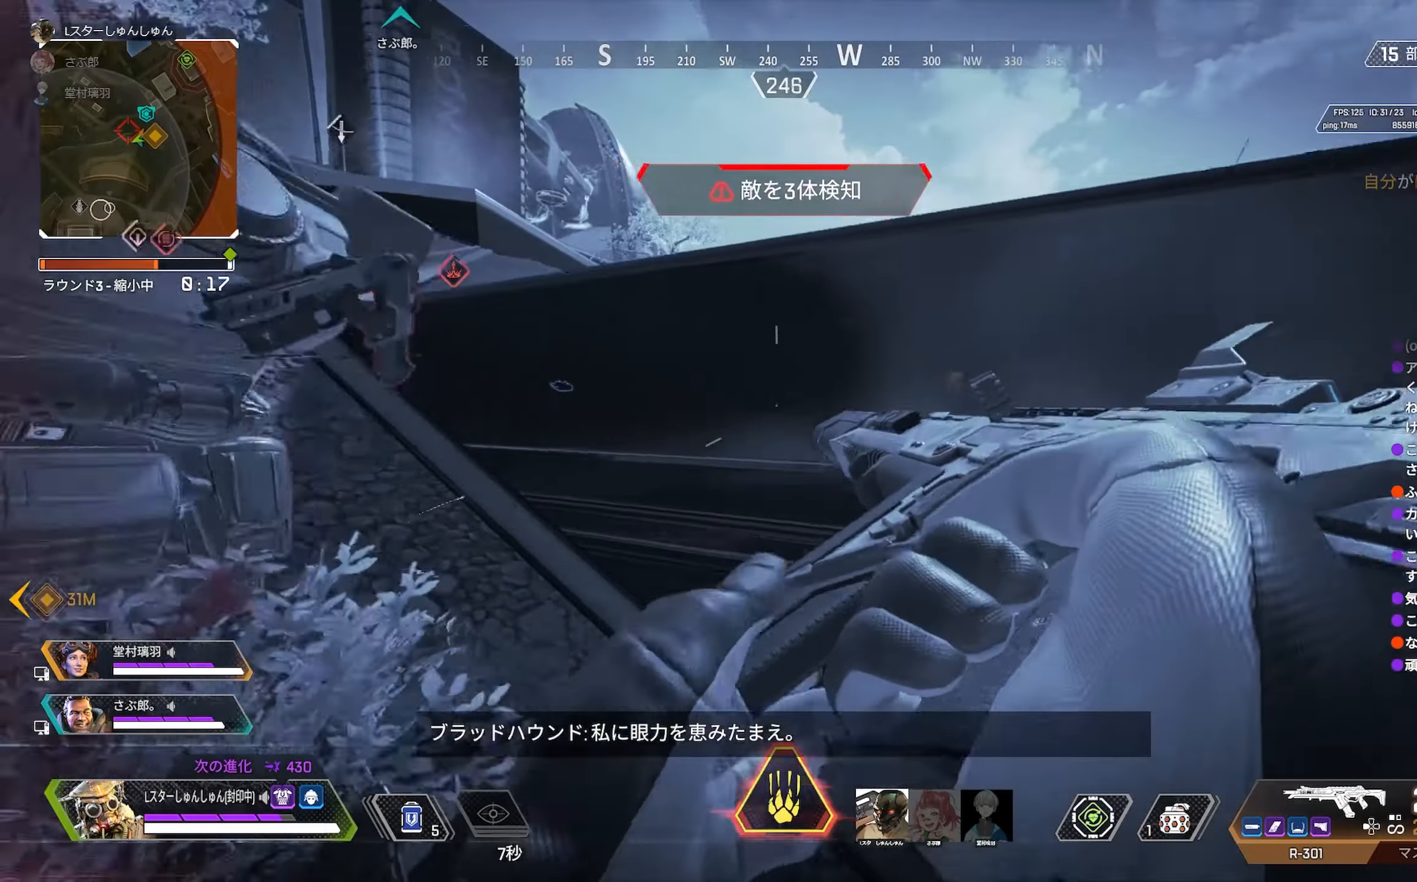
{"buttons": [], "left_stick": "left", "right_stick": "center", "events": [[50, "right_stick", "right"], [67, "left_stick", "up-left"], [184, "right_stick", "center"], [350, "left_stick", "left"]]}
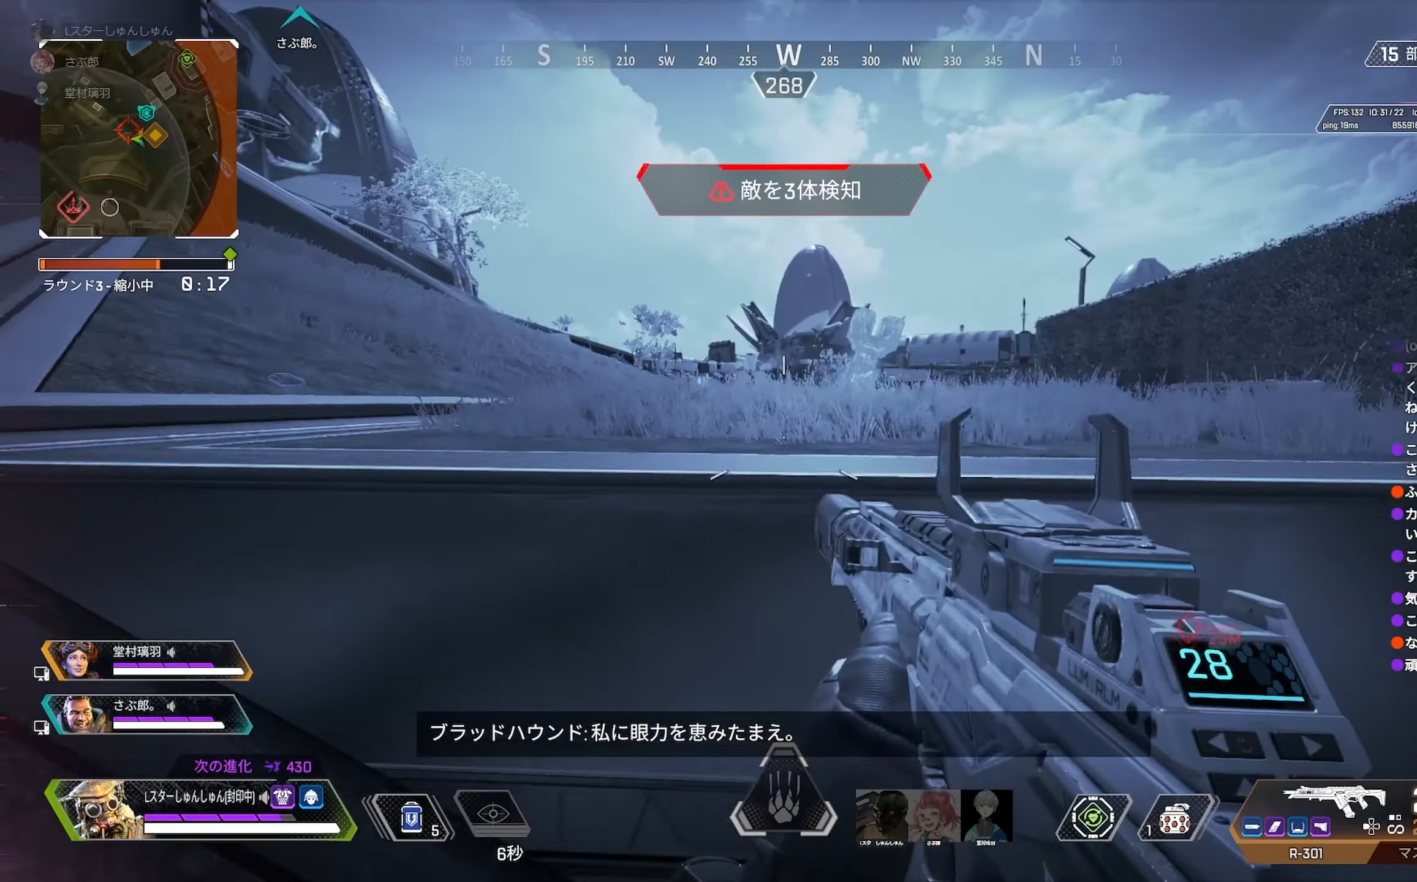
{"buttons": [], "left_stick": "right", "right_stick": "right", "events": [[50, "L2", "down"], [50, "left_stick", "up"], [50, "right_stick", "up"], [117, "left_stick", "left"], [134, "right_stick", "center"], [184, "left_stick", "center"], [250, "left_stick", "up-right"], [267, "R3", "down"], [334, "L2", "up"], [334, "left_stick", "right"], [367, "R3", "up"], [367, "right_stick", "right"]]}
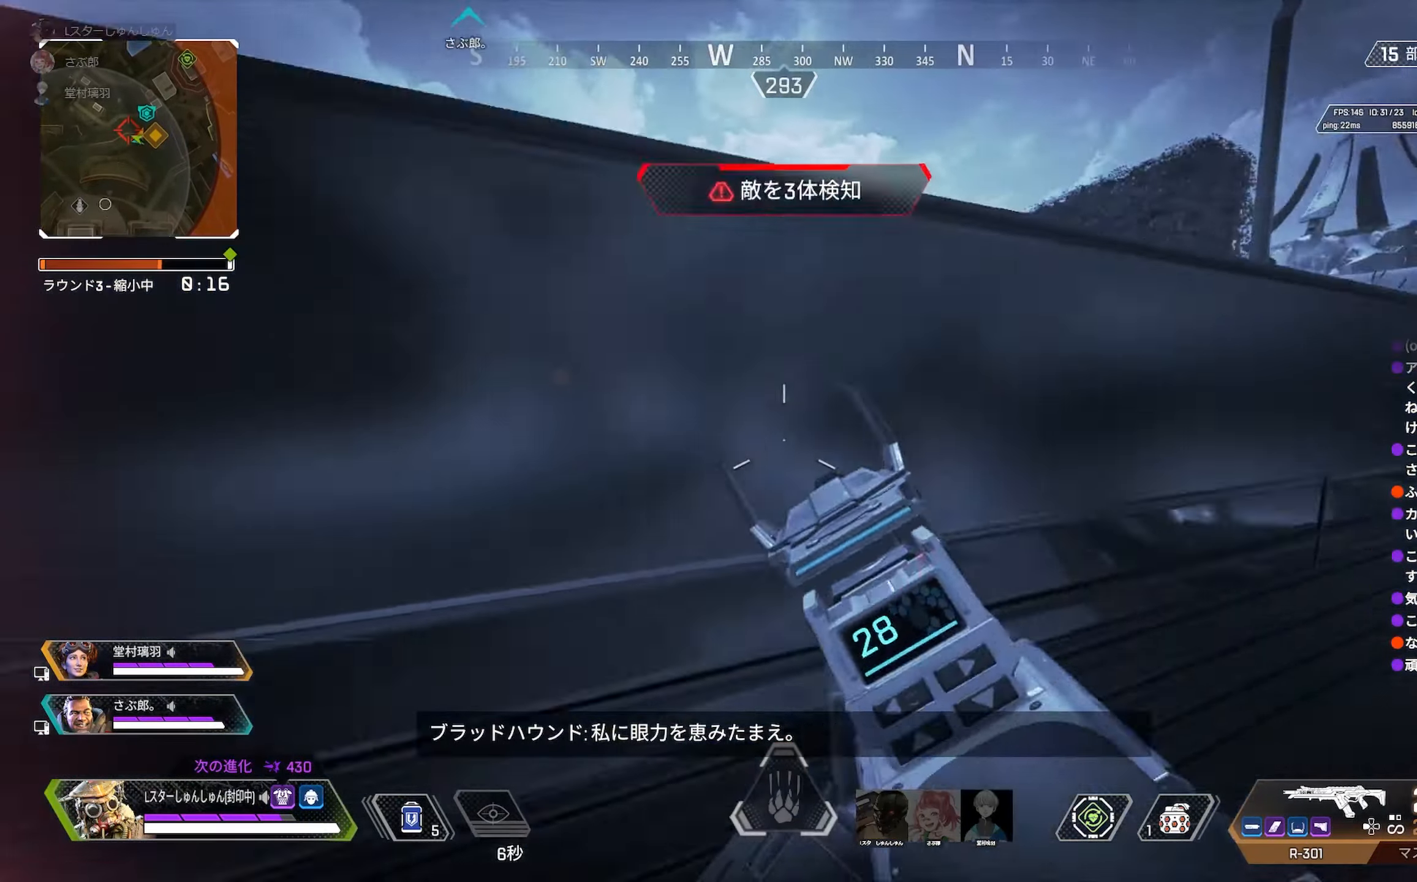
{"buttons": [], "left_stick": "down-left", "right_stick": "center", "events": [[17, "R3", "down"], [17, "right_stick", "center"], [67, "R3", "up"], [67, "right_stick", "left"], [184, "right_stick", "center"], [284, "DPAD_UP", "down"], [350, "DPAD_UP", "up"], [500, "left_stick", "down-left"]]}
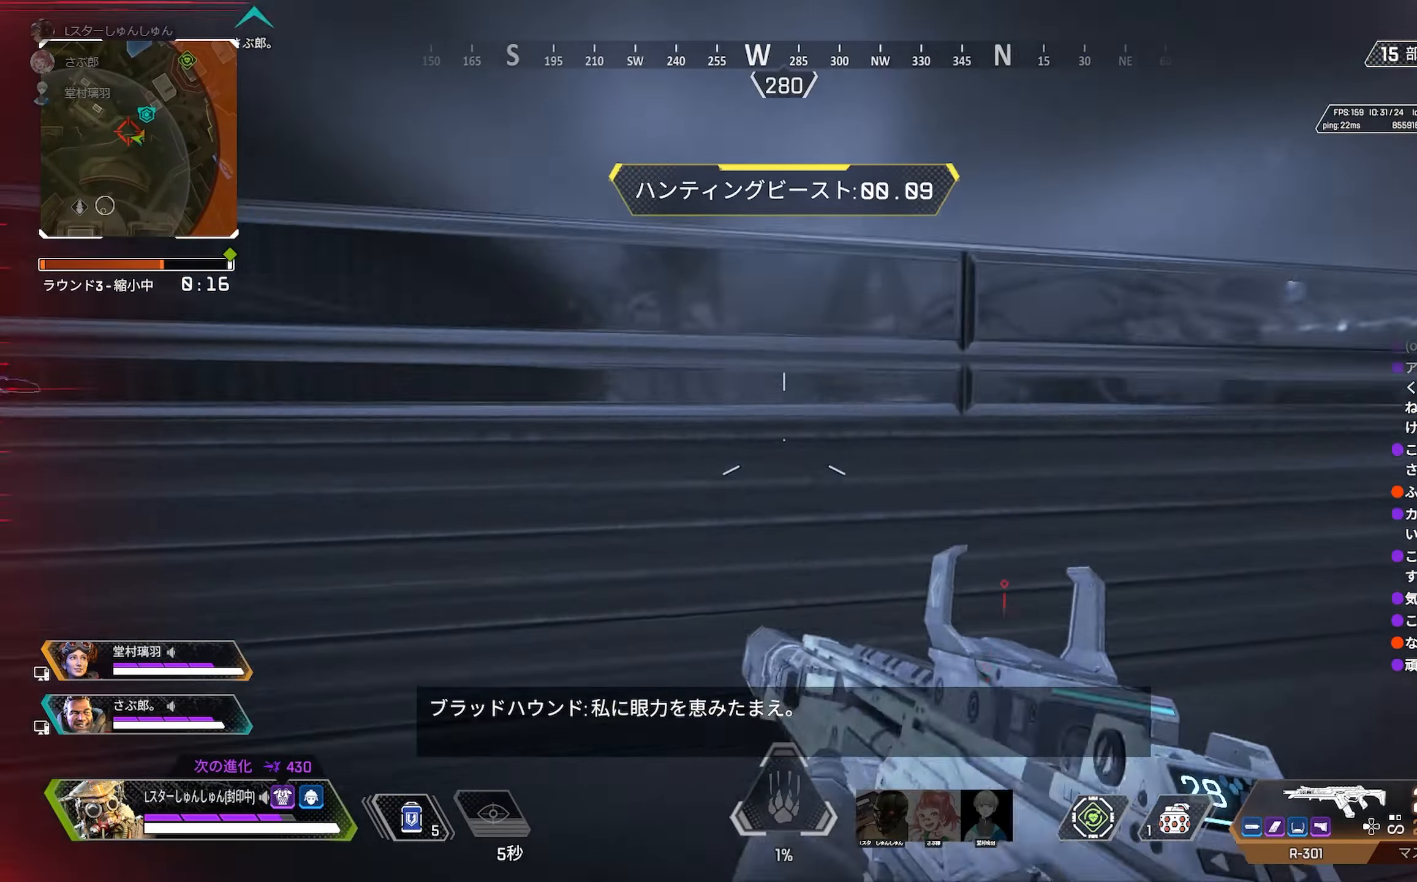
{"buttons": ["DPAD_UP"], "left_stick": "up", "right_stick": "right", "events": [[17, "left_stick", "left"], [67, "right_stick", "left"], [134, "left_stick", "up-left"], [250, "right_stick", "center"], [267, "left_stick", "up"], [334, "DPAD_UP", "down"], [484, "right_stick", "right"]]}
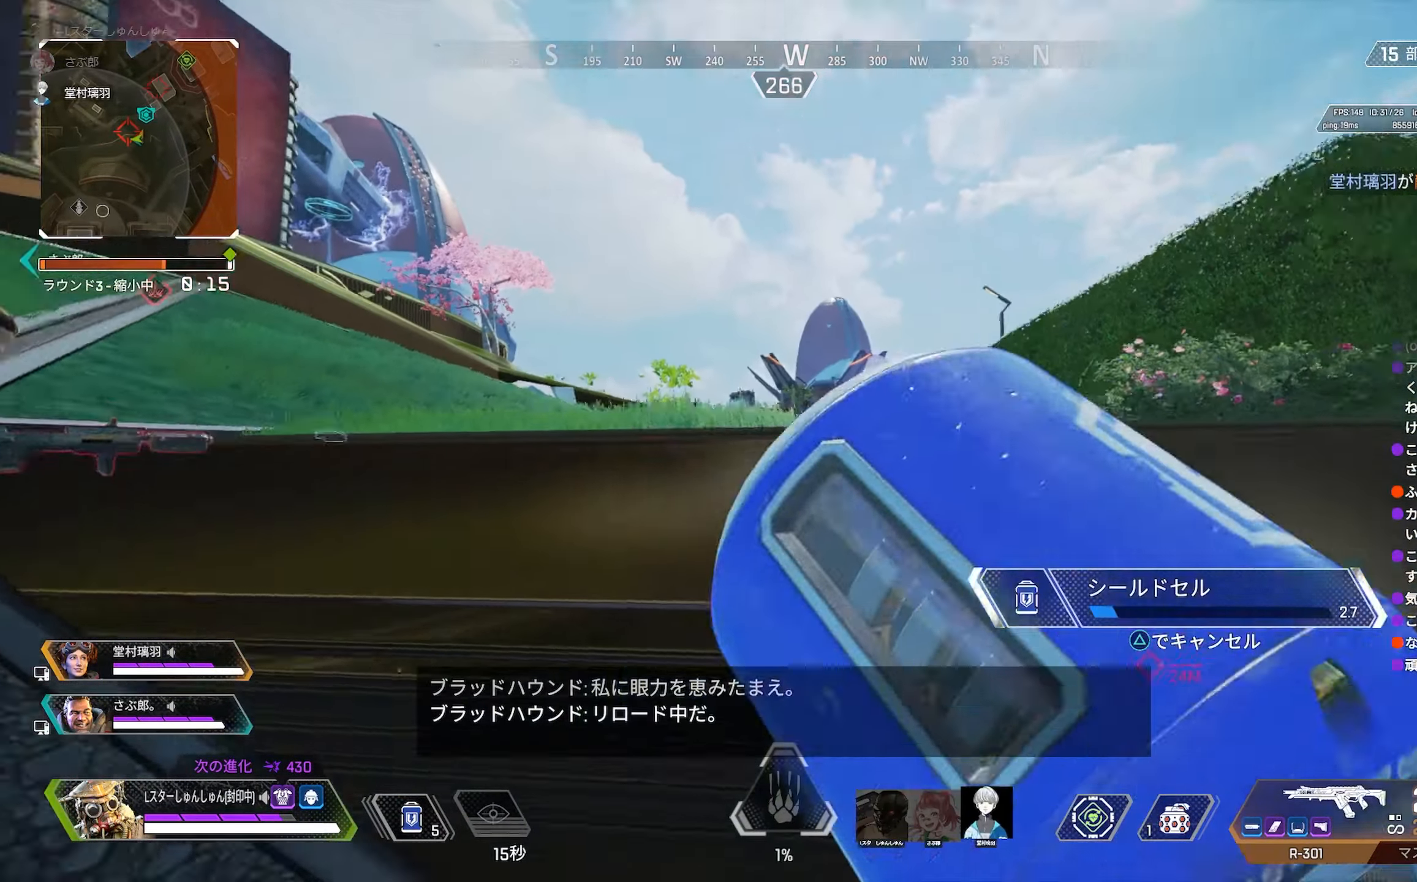
{"buttons": [], "left_stick": "down-left", "right_stick": "right", "events": [[100, "DPAD_UP", "up"], [167, "left_stick", "left"], [250, "left_stick", "down-left"]]}
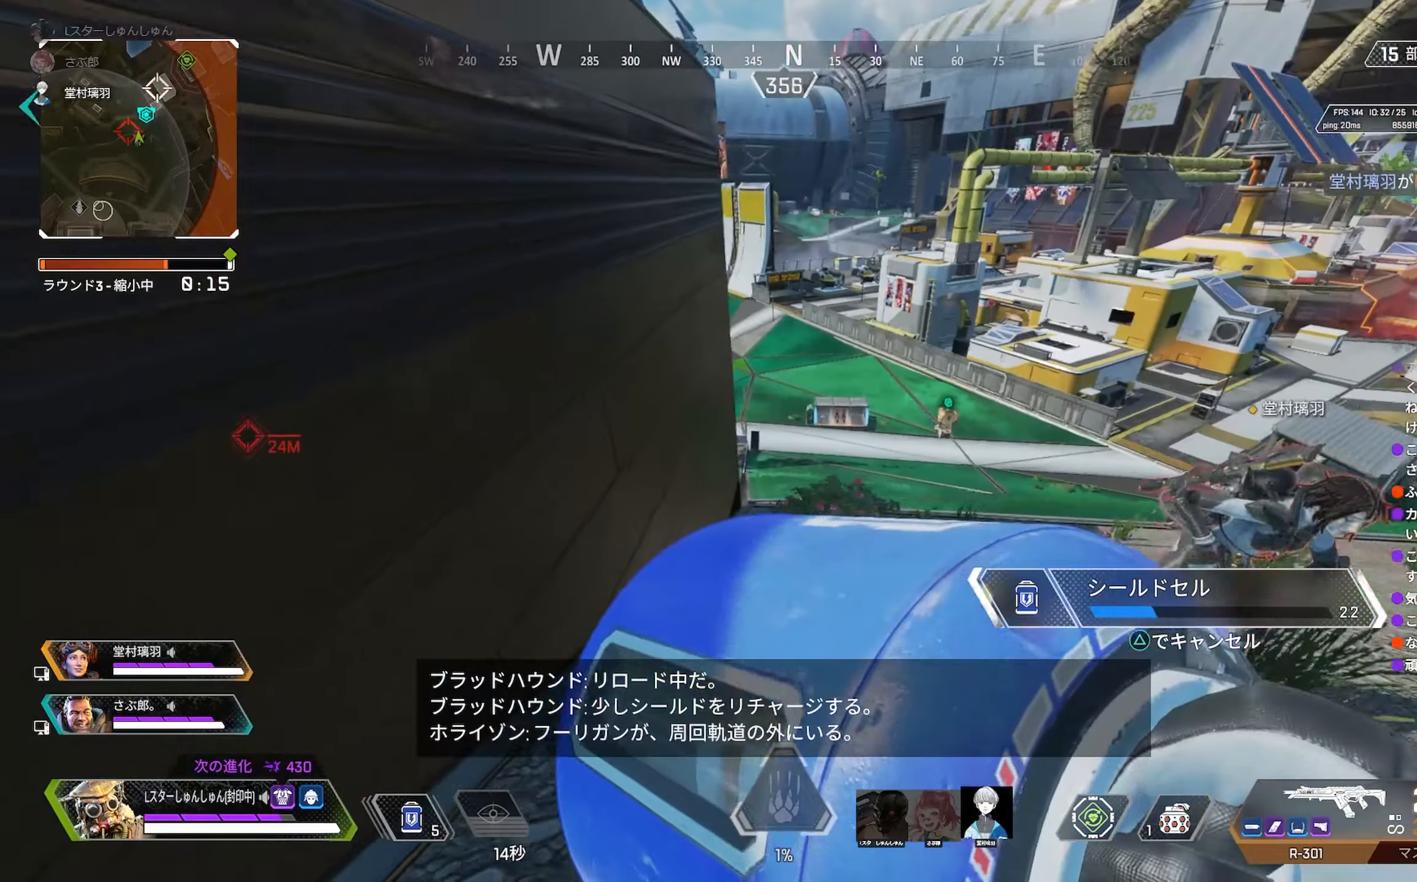
{"buttons": [], "left_stick": "up-right", "right_stick": "center", "events": [[283, "left_stick", "down-right"], [383, "right_stick", "center"], [500, "left_stick", "up-right"]]}
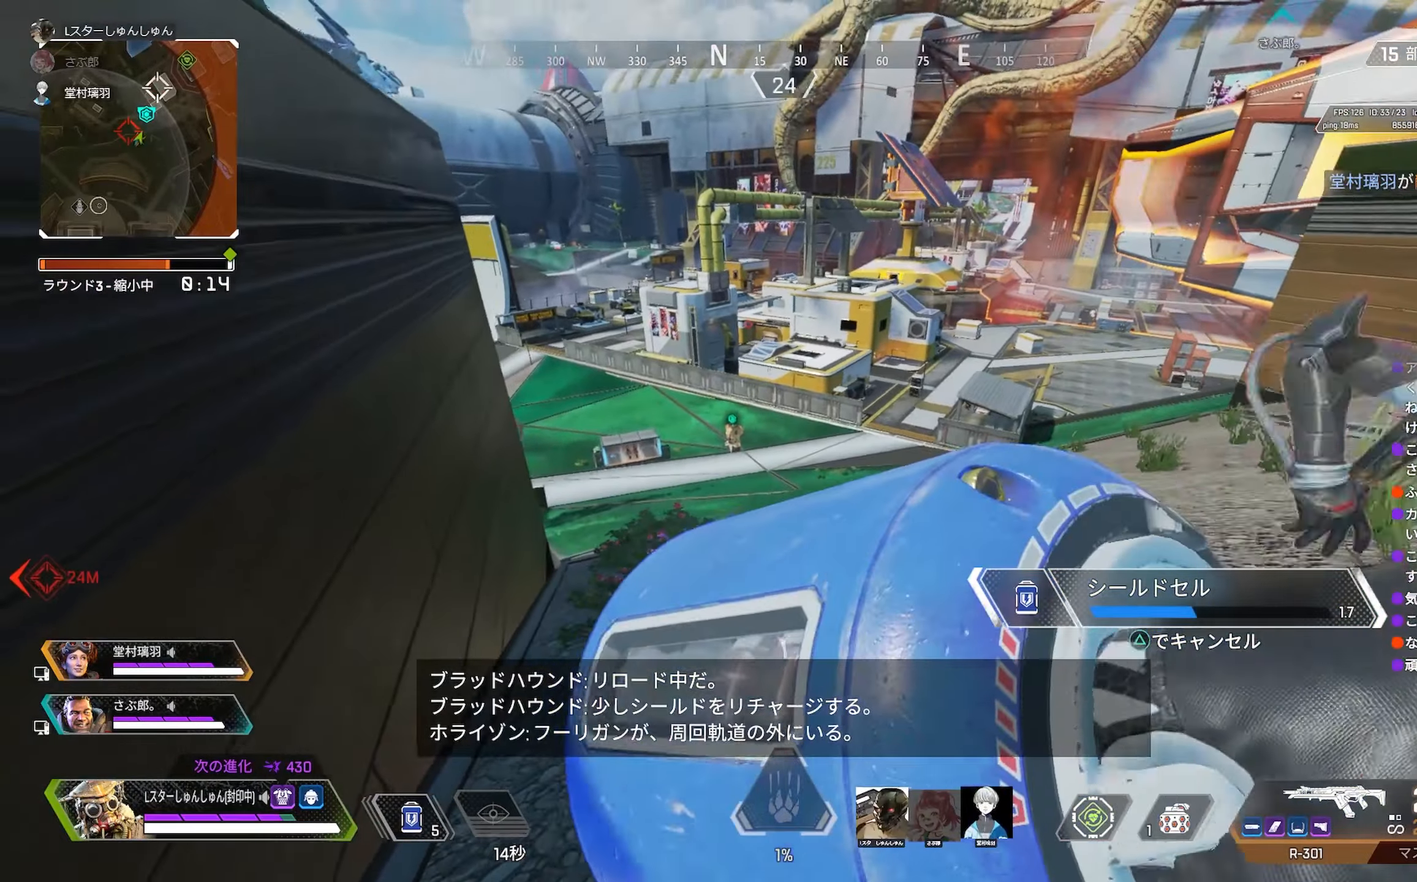
{"buttons": [], "left_stick": "down-right", "right_stick": "center", "events": [[50, "right_stick", "left"], [150, "left_stick", "up-left"], [216, "left_stick", "left"], [216, "right_stick", "center"], [316, "left_stick", "down-left"], [416, "left_stick", "down-right"]]}
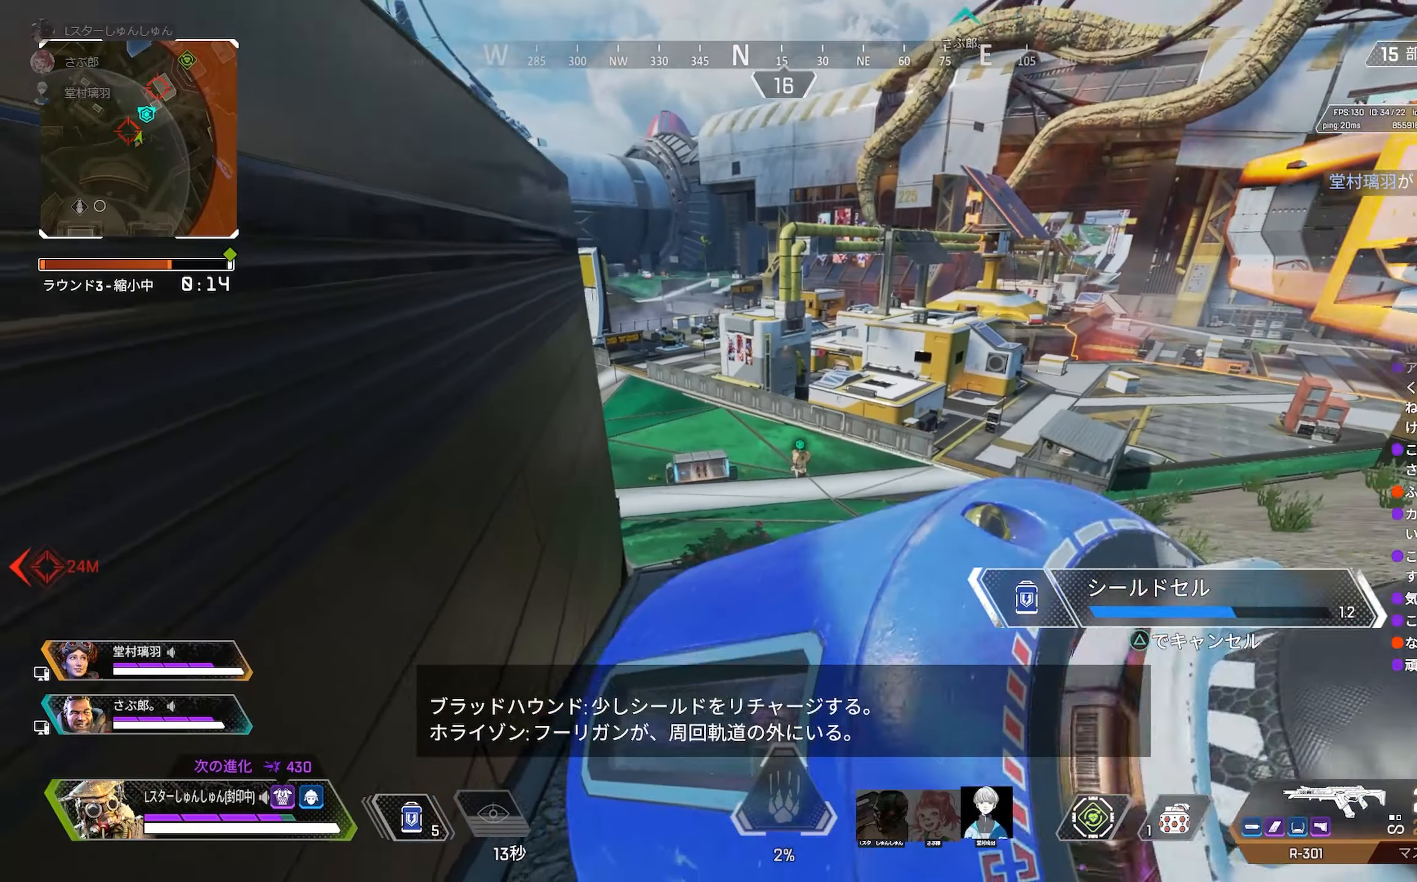
{"buttons": [], "left_stick": "left", "right_stick": "center", "events": [[33, "left_stick", "up-right"], [316, "left_stick", "down-right"], [316, "right_stick", "right"], [416, "left_stick", "down-left"], [433, "right_stick", "center"], [483, "left_stick", "left"]]}
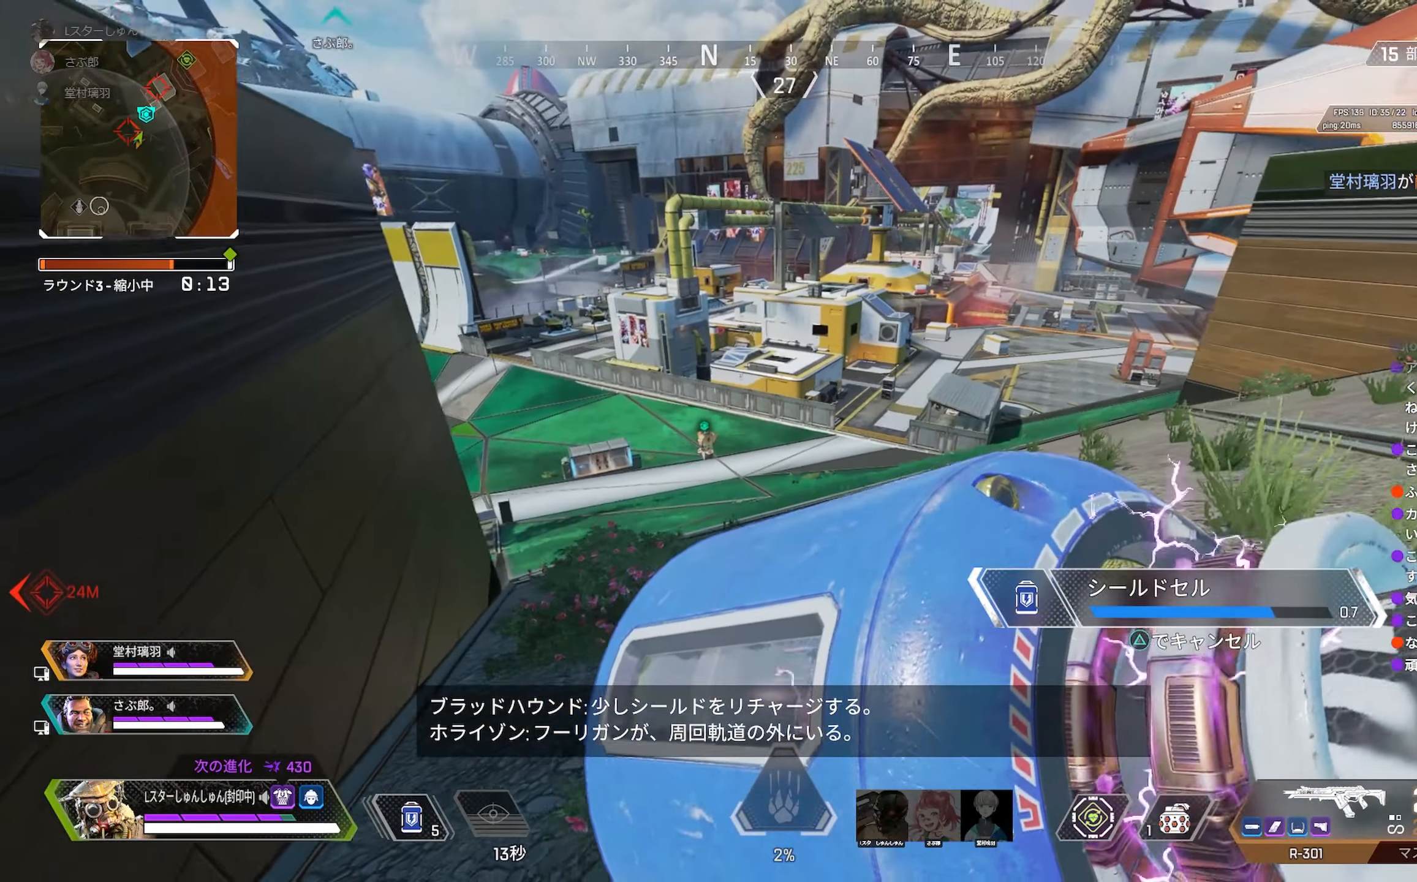
{"buttons": [], "left_stick": "down", "right_stick": "center", "events": [[266, "left_stick", "up"], [433, "left_stick", "right"], [500, "left_stick", "down"]]}
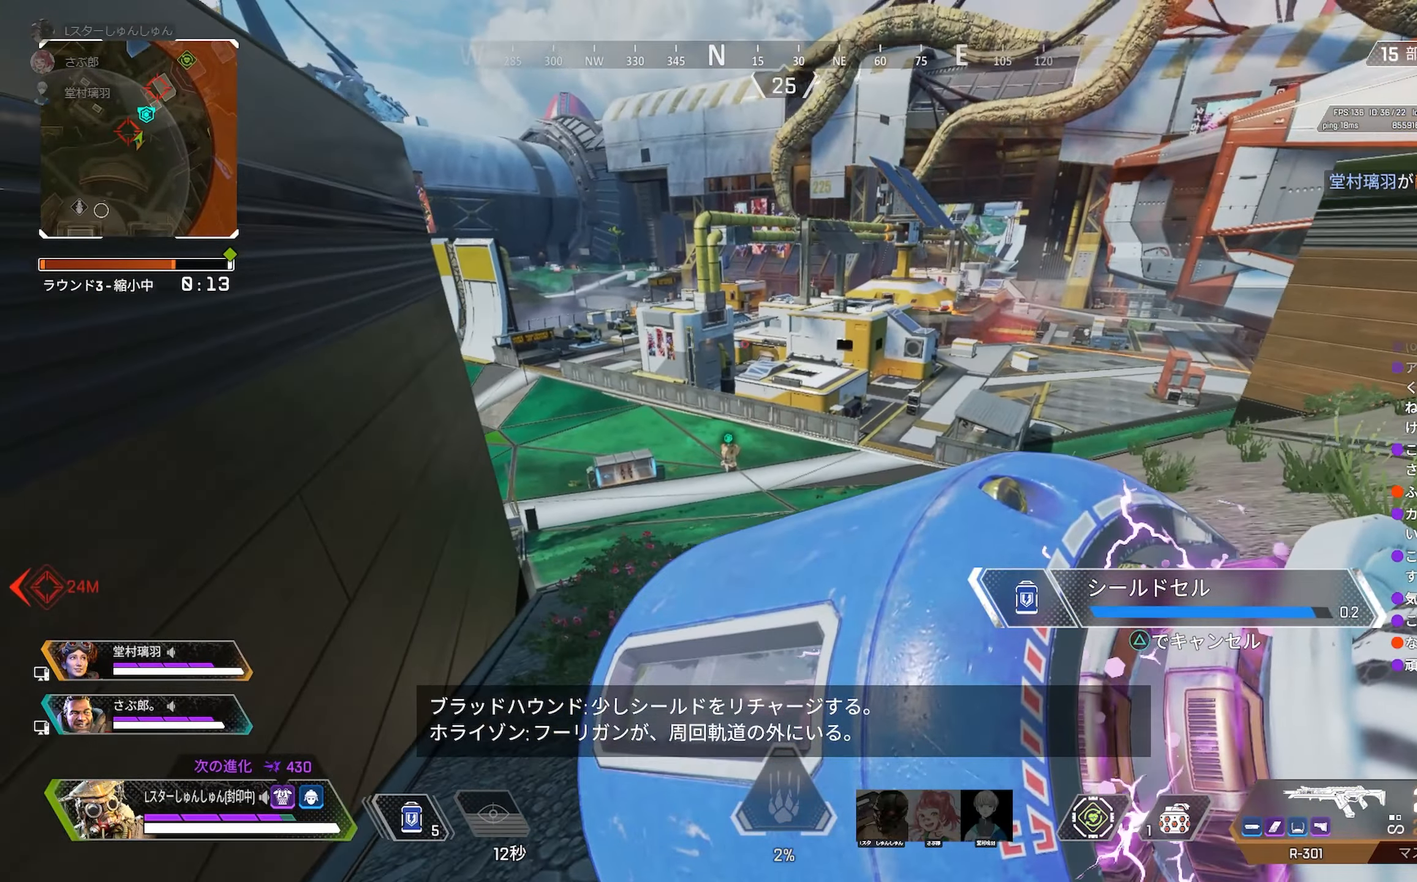
{"buttons": [], "left_stick": "up", "right_stick": "center", "events": [[16, "right_stick", "left"], [50, "left_stick", "left"], [116, "left_stick", "up-left"], [316, "L1", "down"], [333, "left_stick", "up"], [350, "L1", "up"], [366, "L1", "down"], [383, "L1", "up"], [433, "L1", "down"], [450, "L1", "up"], [483, "right_stick", "center"]]}
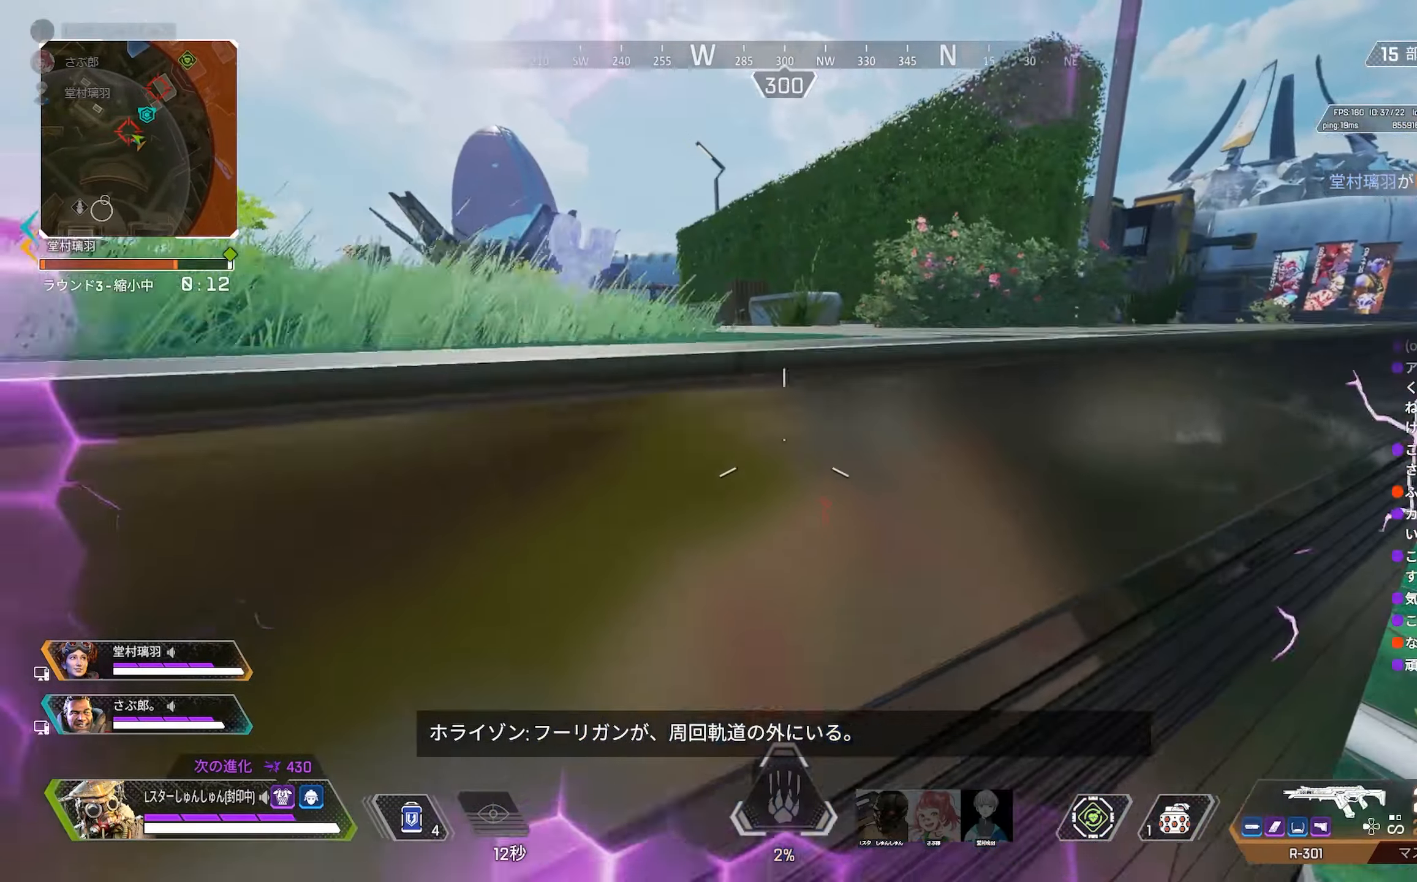
{"buttons": [], "left_stick": "up", "right_stick": "right", "events": [[483, "right_stick", "right"]]}
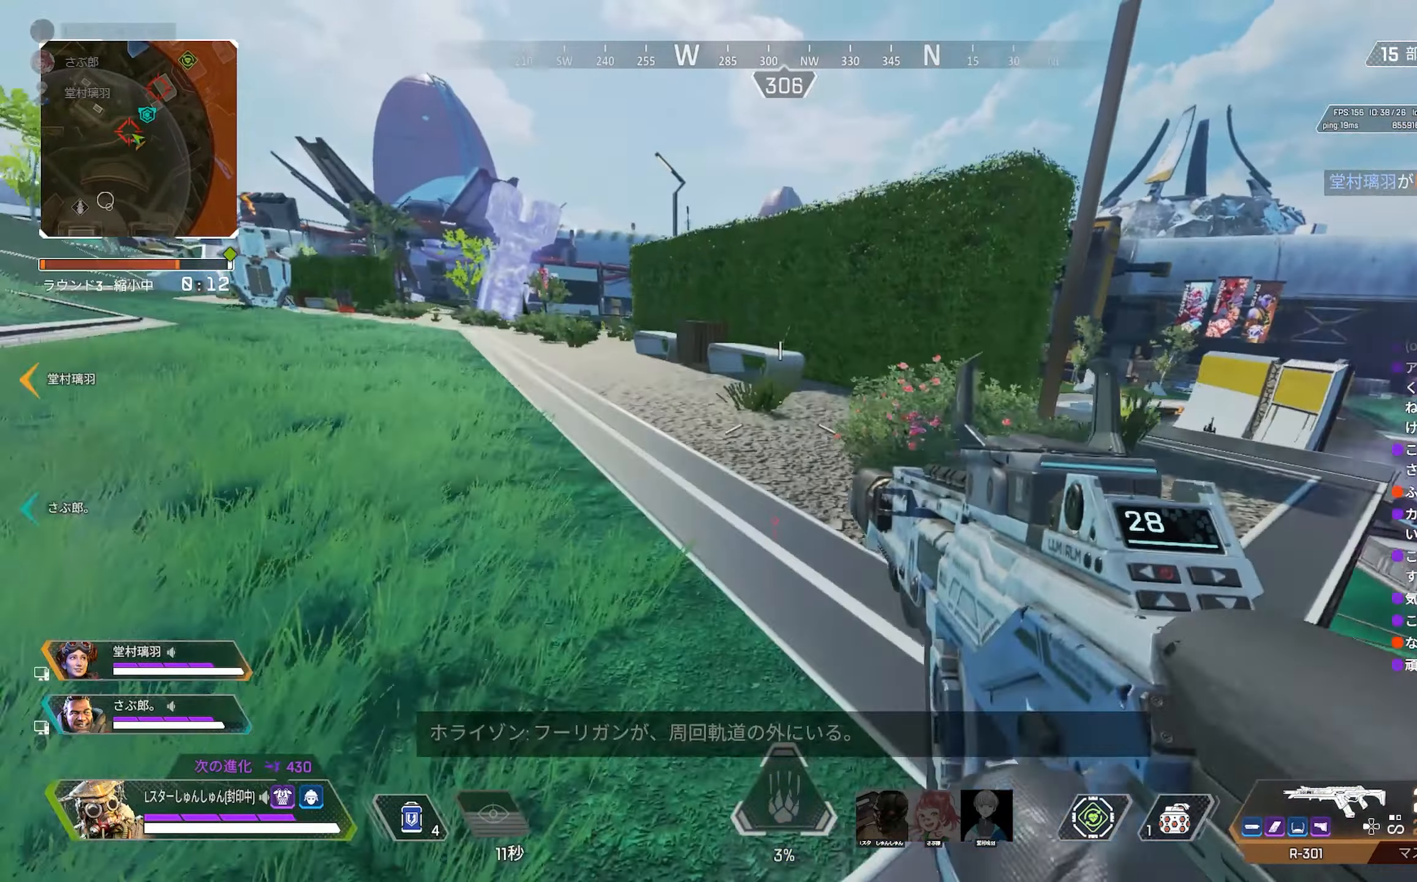
{"buttons": [], "left_stick": "up-right", "right_stick": "right", "events": [[166, "right_stick", "center"], [233, "R3", "down"], [250, "right_stick", "down-right"], [283, "left_stick", "up-right"], [416, "right_stick", "right"], [433, "R3", "up"], [450, "L1", "down"], [500, "L1", "up"]]}
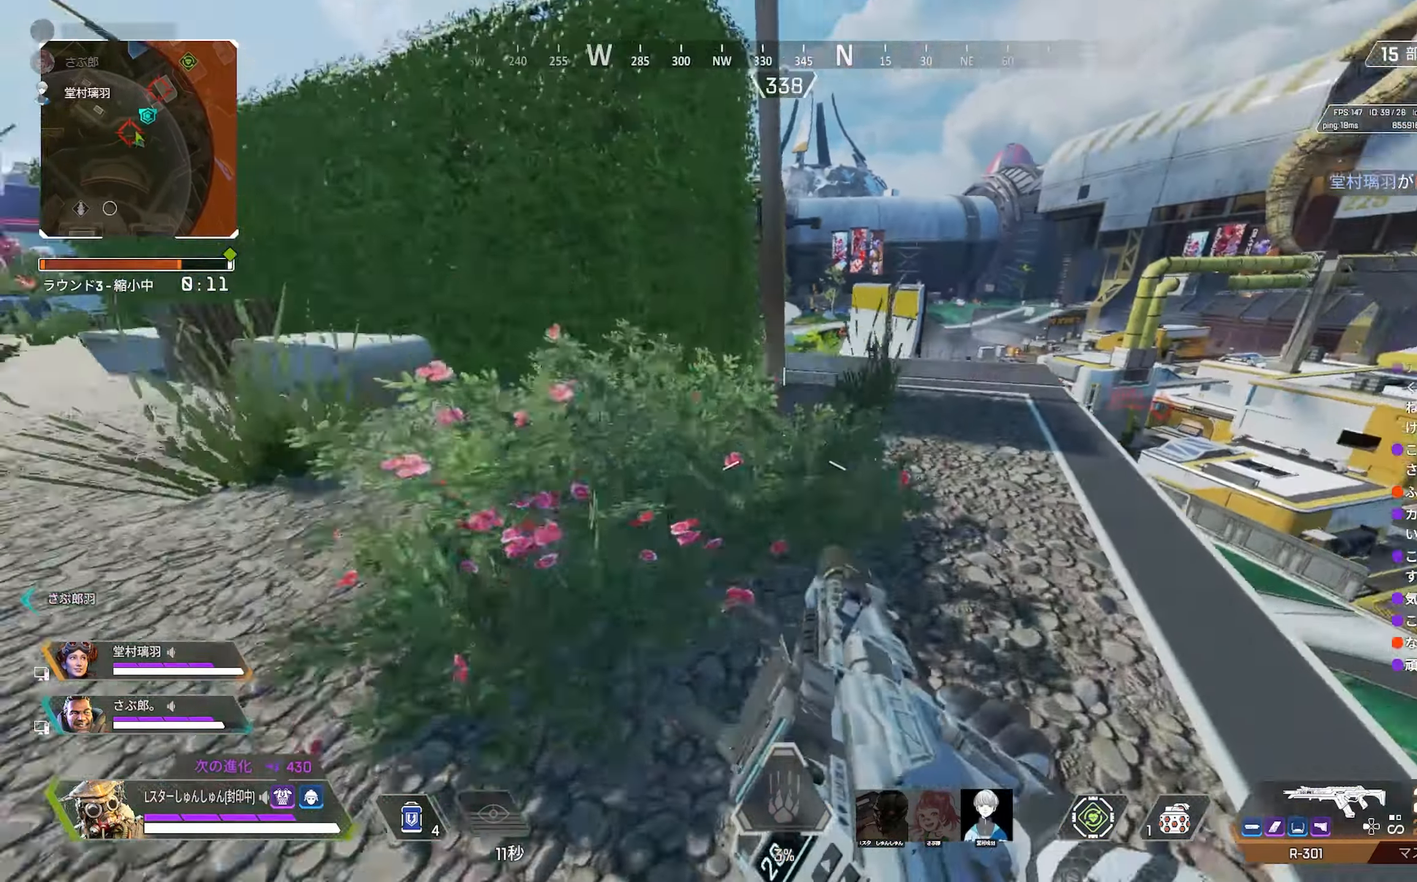
{"buttons": [], "left_stick": "up", "right_stick": "center", "events": [[116, "left_stick", "down-right"], [166, "left_stick", "down"], [266, "left_stick", "center"], [350, "left_stick", "up-left"], [400, "right_stick", "center"], [433, "left_stick", "up"]]}
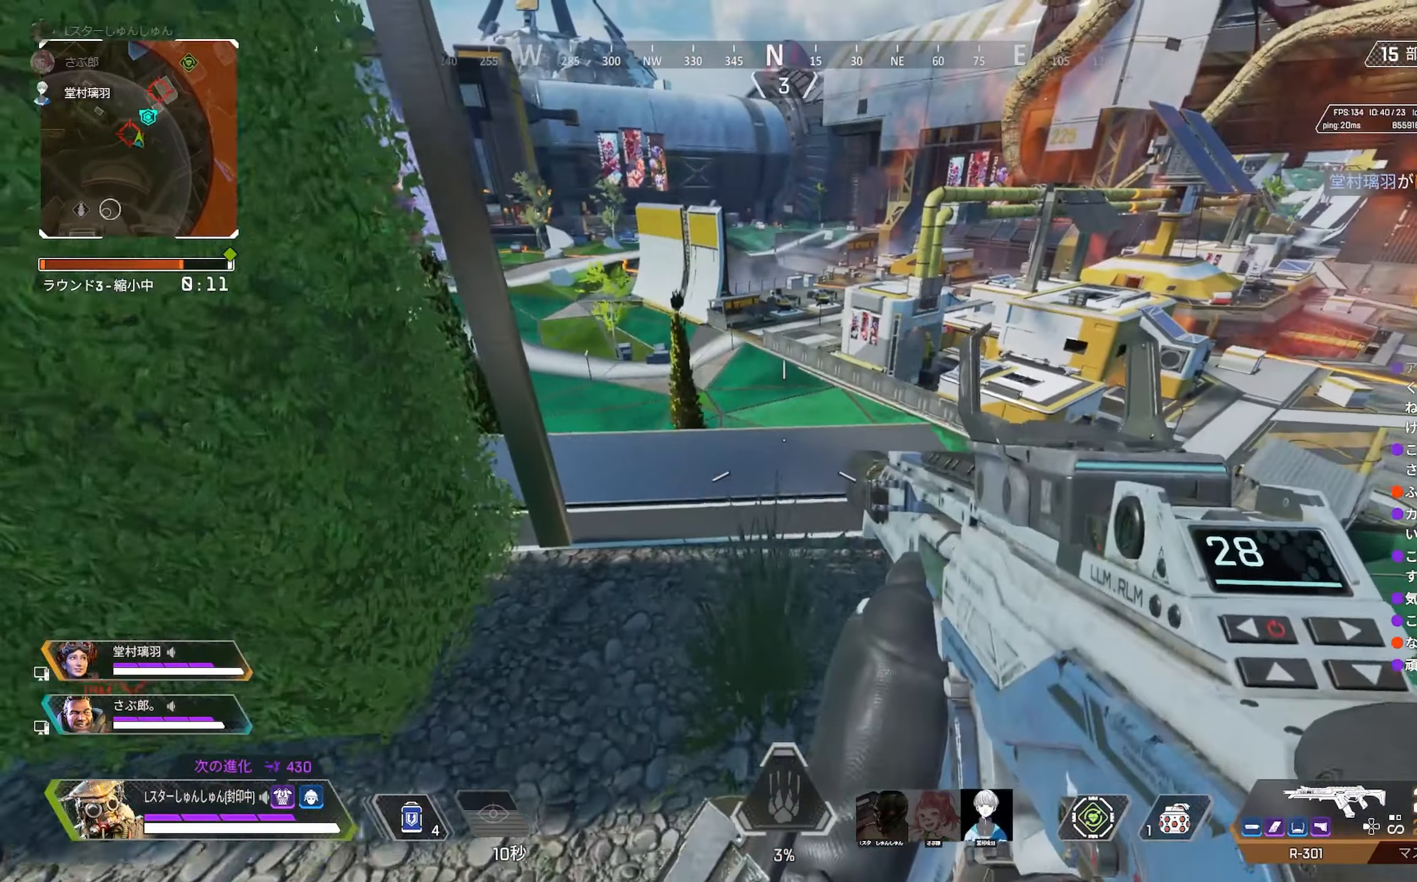
{"buttons": ["DPAD_UP"], "left_stick": "left", "right_stick": "center", "events": [[100, "right_stick", "left"], [400, "DPAD_UP", "down"], [416, "right_stick", "center"], [450, "left_stick", "left"]]}